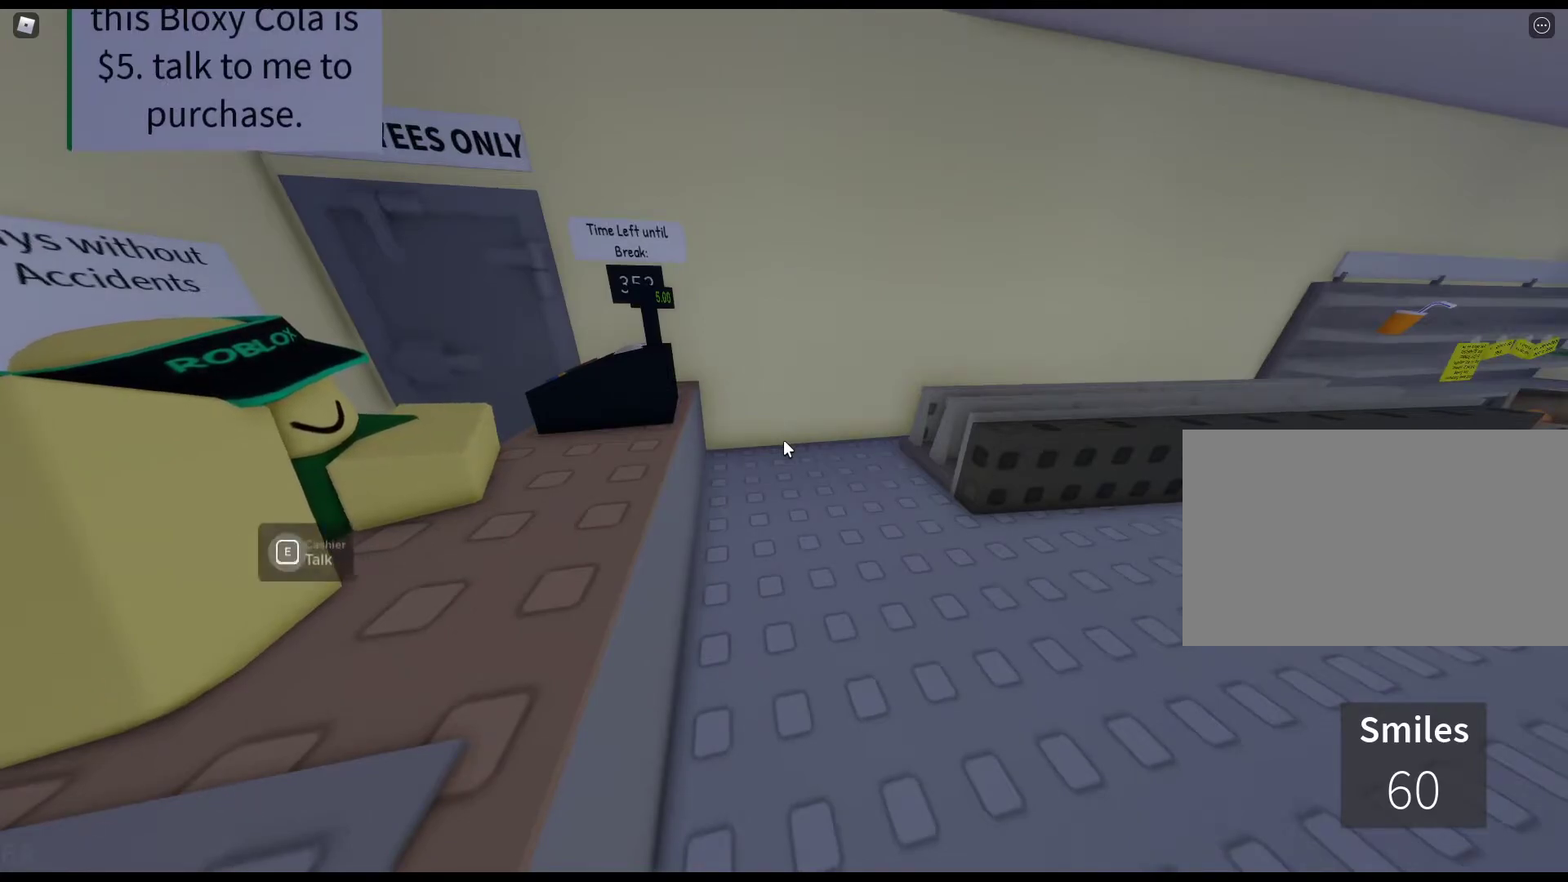
Gameplay with keyboard and mouse; each line is a JSON object with the keys and mouse buttons held at the frame after it. "events" lists presses ("down") and releases ("up") of "1", "2", "3", "4", "5", "a", "alt", "c", "caps_lock", "ctrl", "d", "e", "f", "g", "q", "r", "s", "shift", "space", "t", "tab", "v", "w", "x", "z", "mouse_left", "mouse_wheel" and "mouse_right" between this image and that frame as [ms after this image, input, new state], when the widget could be followed in between. "mouse_left", "mouse_wheel", "mouse_right" = the "left", "wheel", "right" buttons of the "mouse" list. No other keys are recorded. "wheel" means that the mouse wheel is clicked or scrolled. Not read: mouse_move.
{"keys": ["e"], "mouse": [], "events": [[100, "e", "down"], [183, "e", "up"], [233, "e", "down"], [333, "e", "up"], [417, "e", "down"]]}
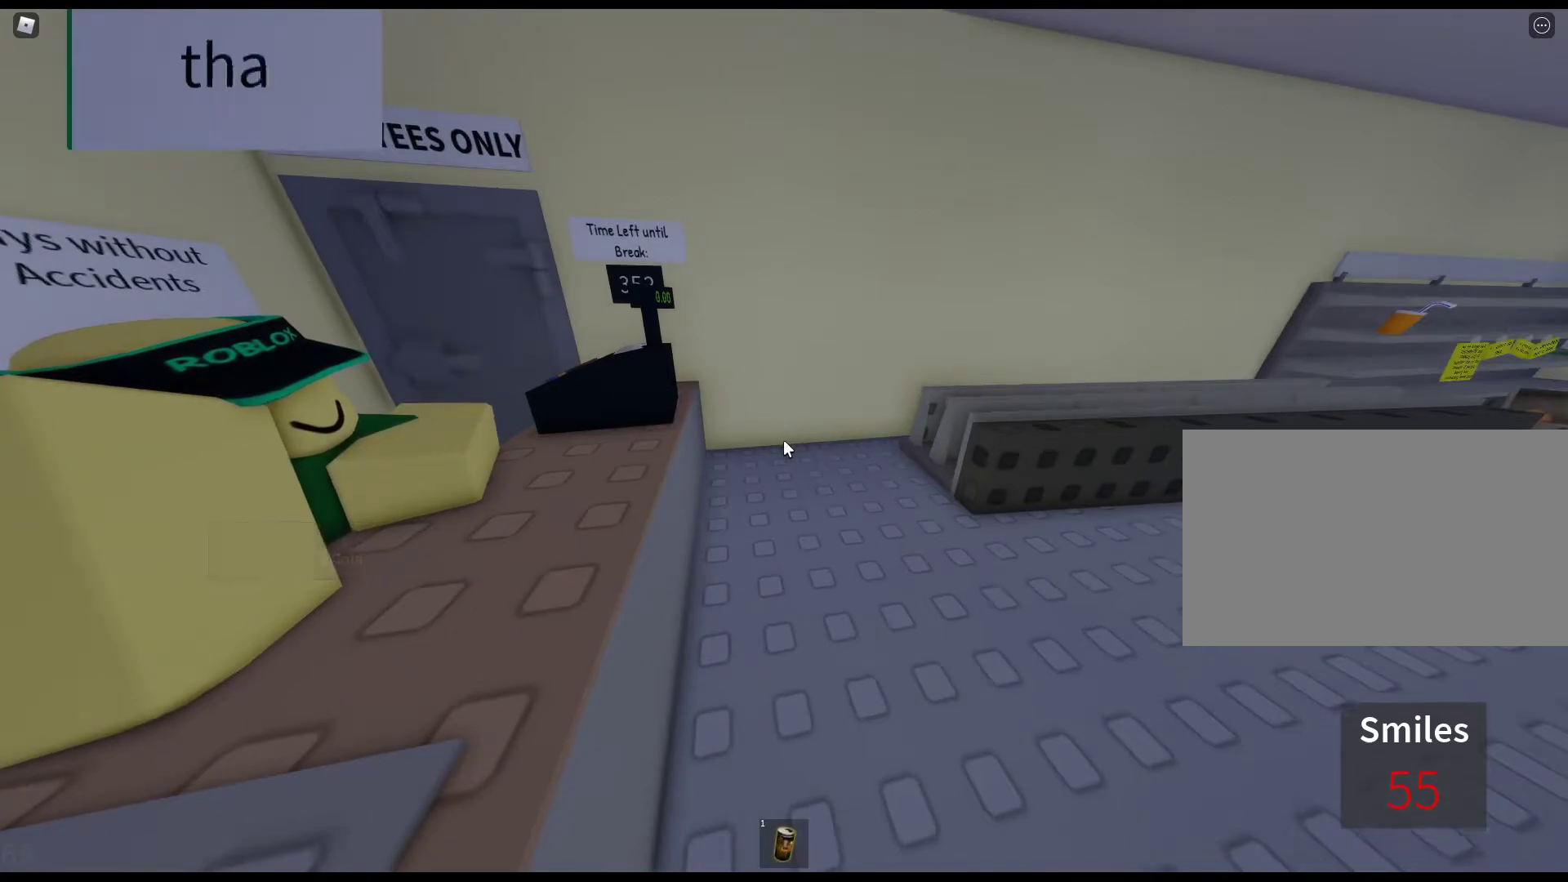
{"keys": ["w"], "mouse": [], "events": [[17, "e", "up"], [67, "w", "down"]]}
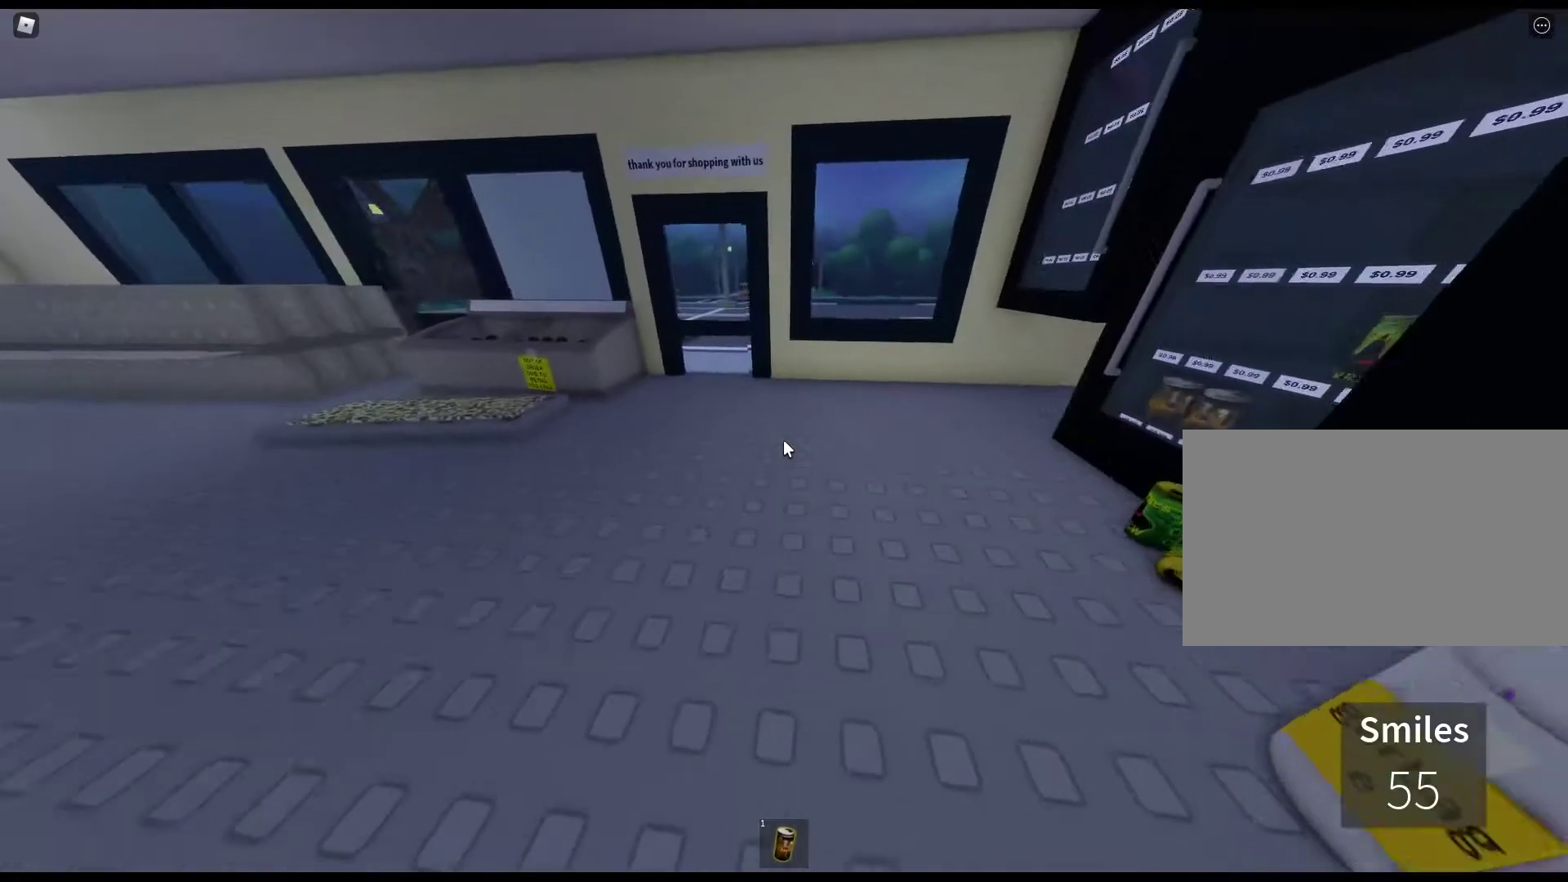
{"keys": ["e", "w"], "mouse": [], "events": [[450, "e", "down"]]}
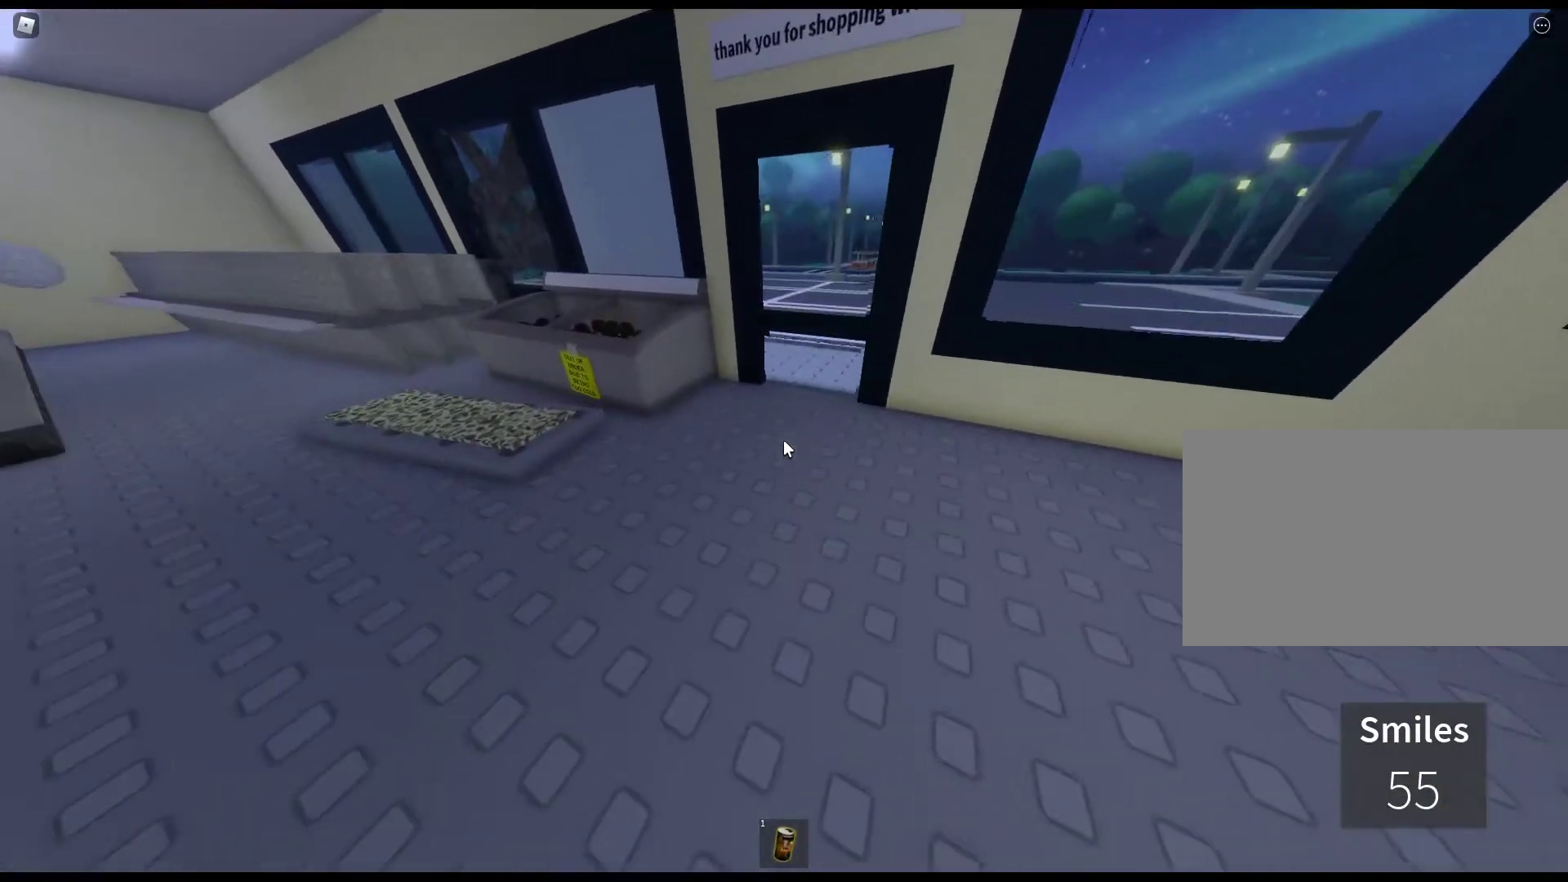
{"keys": ["w"], "mouse": [], "events": [[50, "e", "up"], [150, "e", "down"], [183, "e", "up"], [333, "e", "down"], [383, "e", "up"]]}
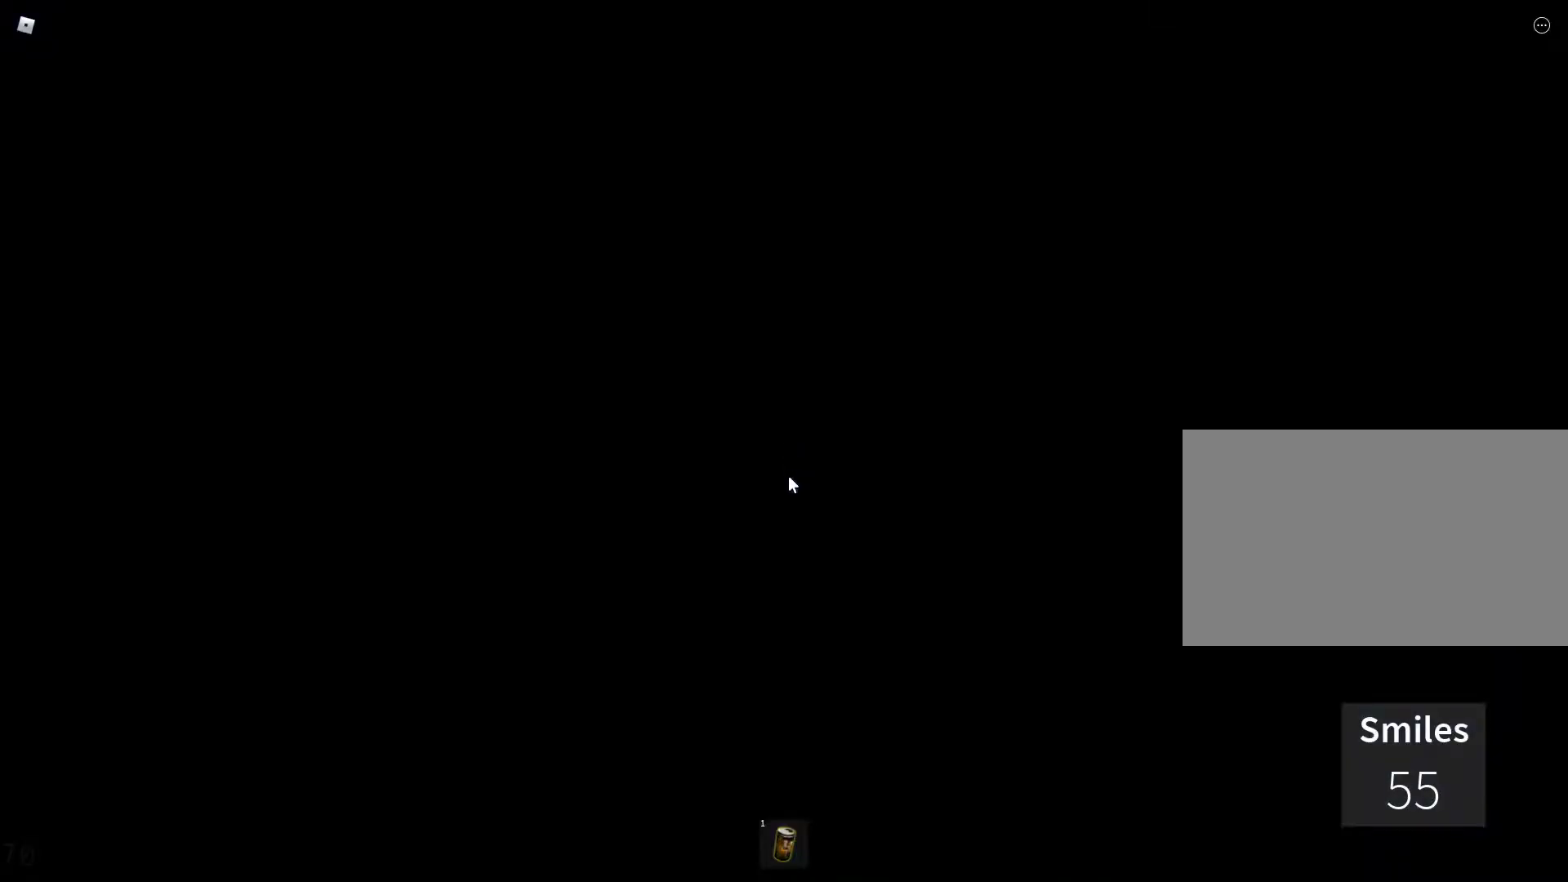
{"keys": ["w"], "mouse": ["right"], "events": [[300, "mouse_right", "down"]]}
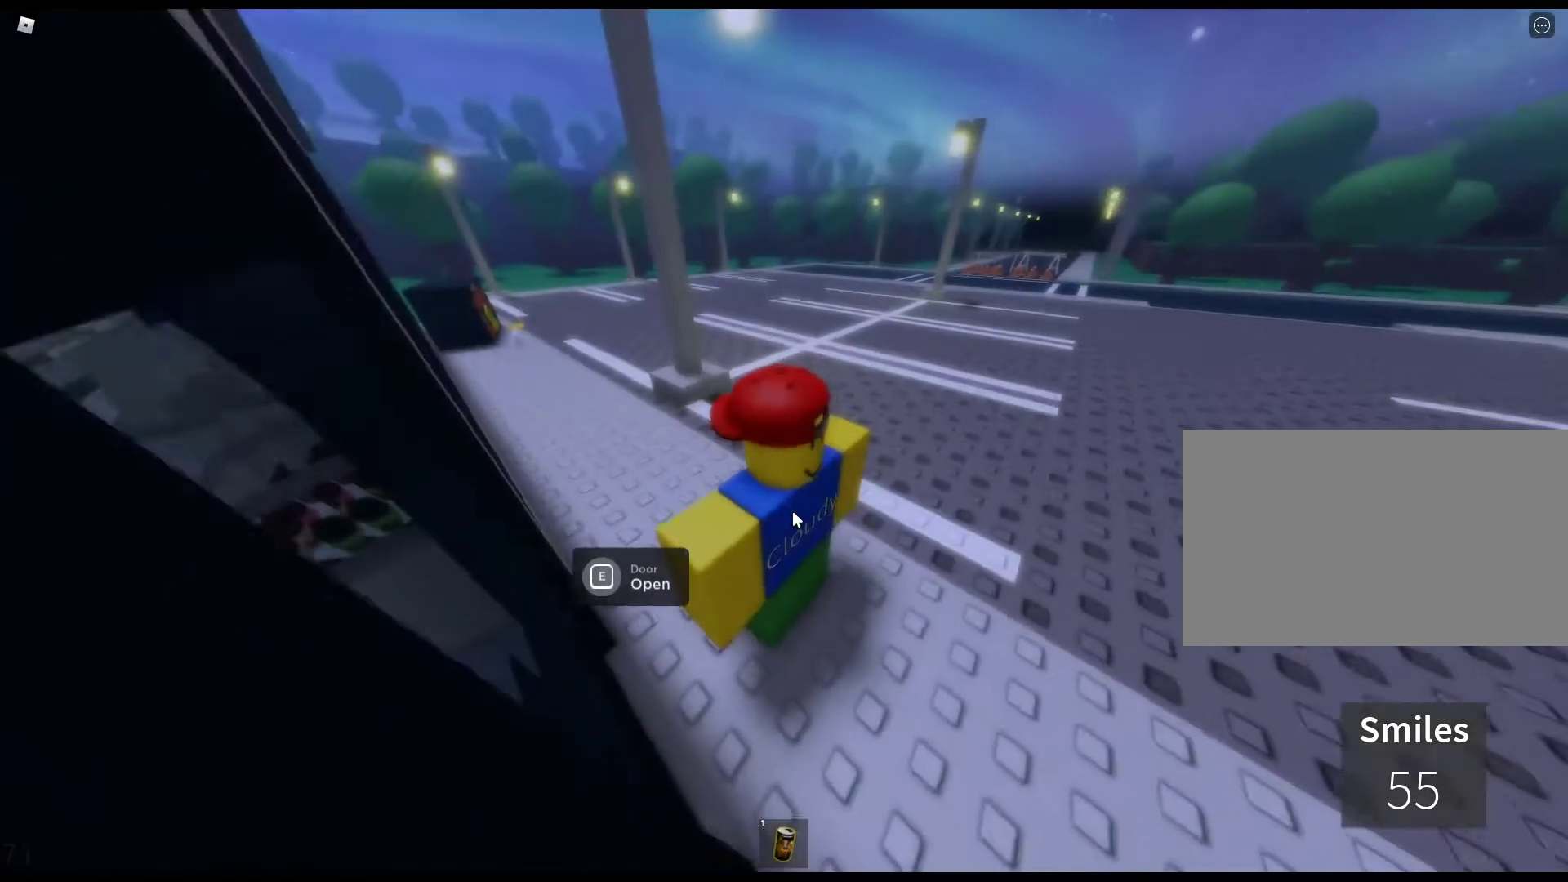
{"keys": ["w"], "mouse": ["right"], "events": []}
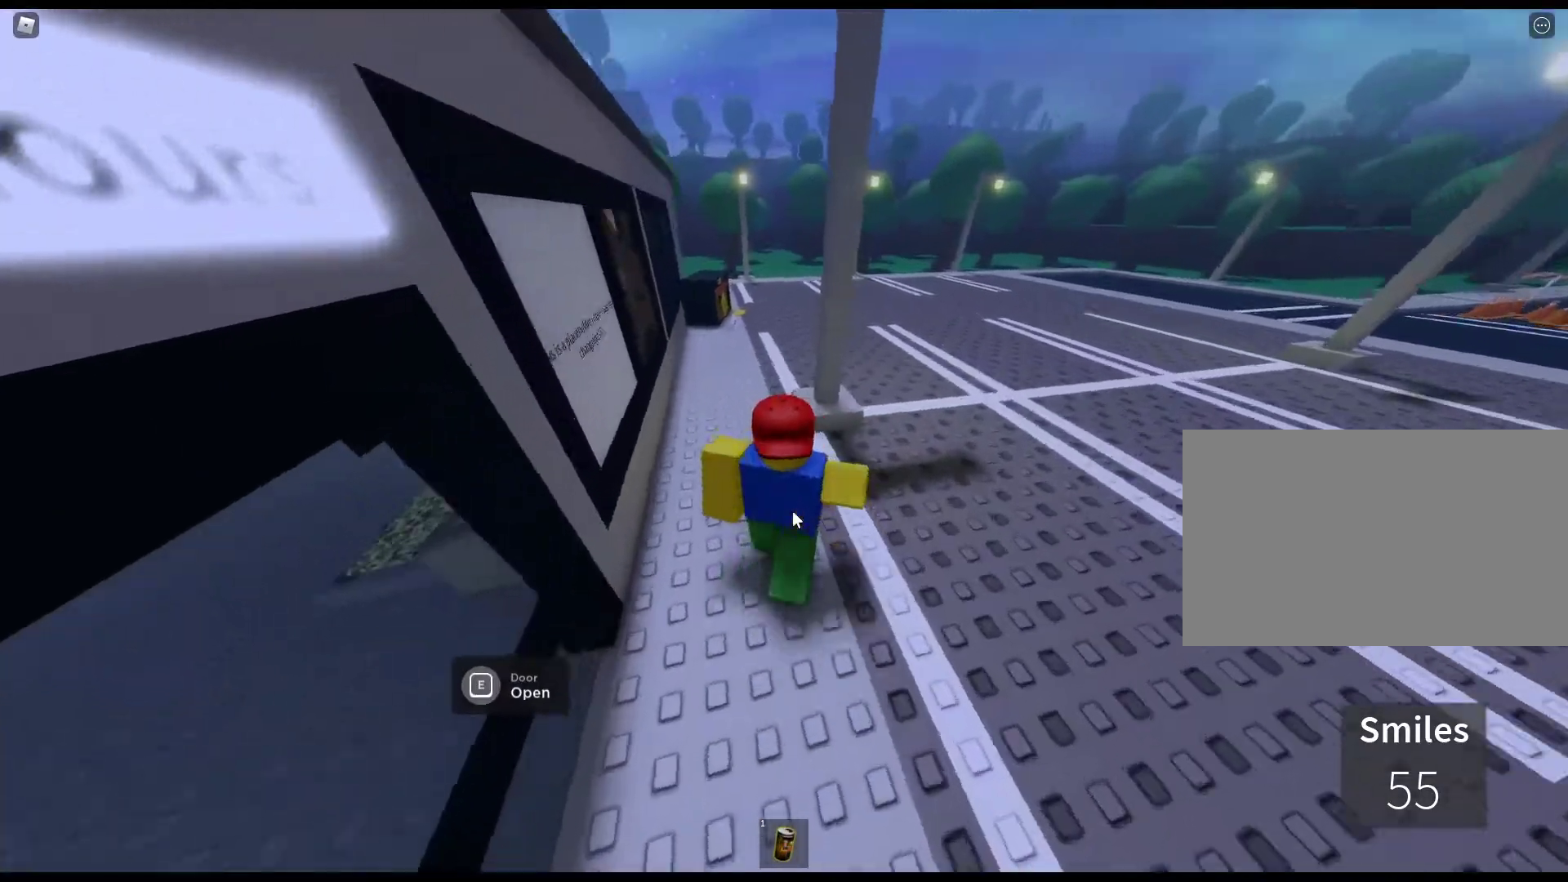
{"keys": ["w"], "mouse": ["right"], "events": []}
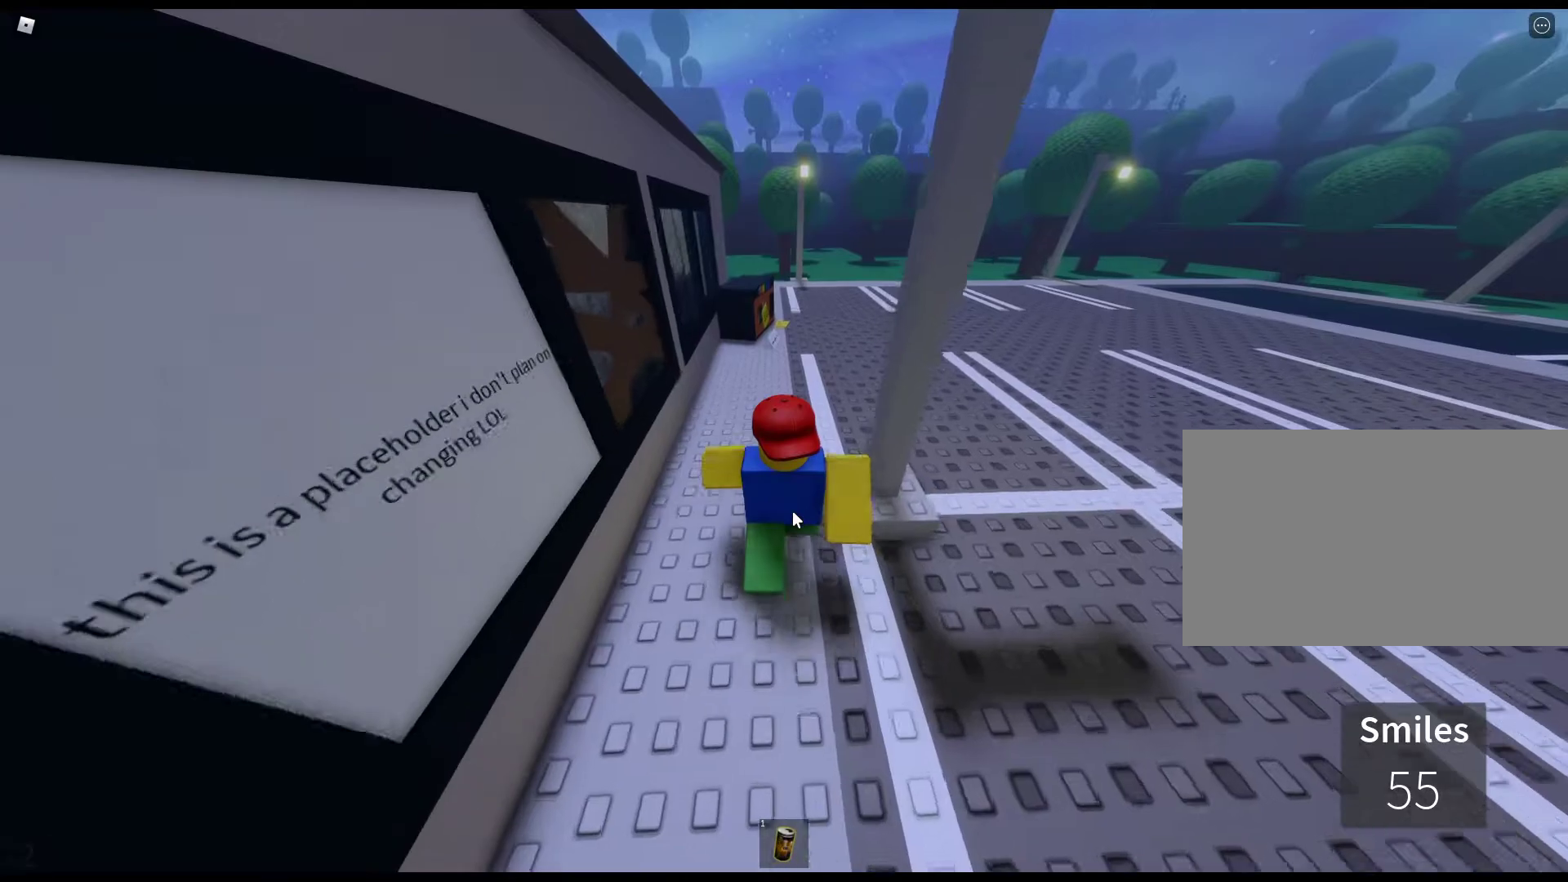
{"keys": ["w"], "mouse": ["right"], "events": []}
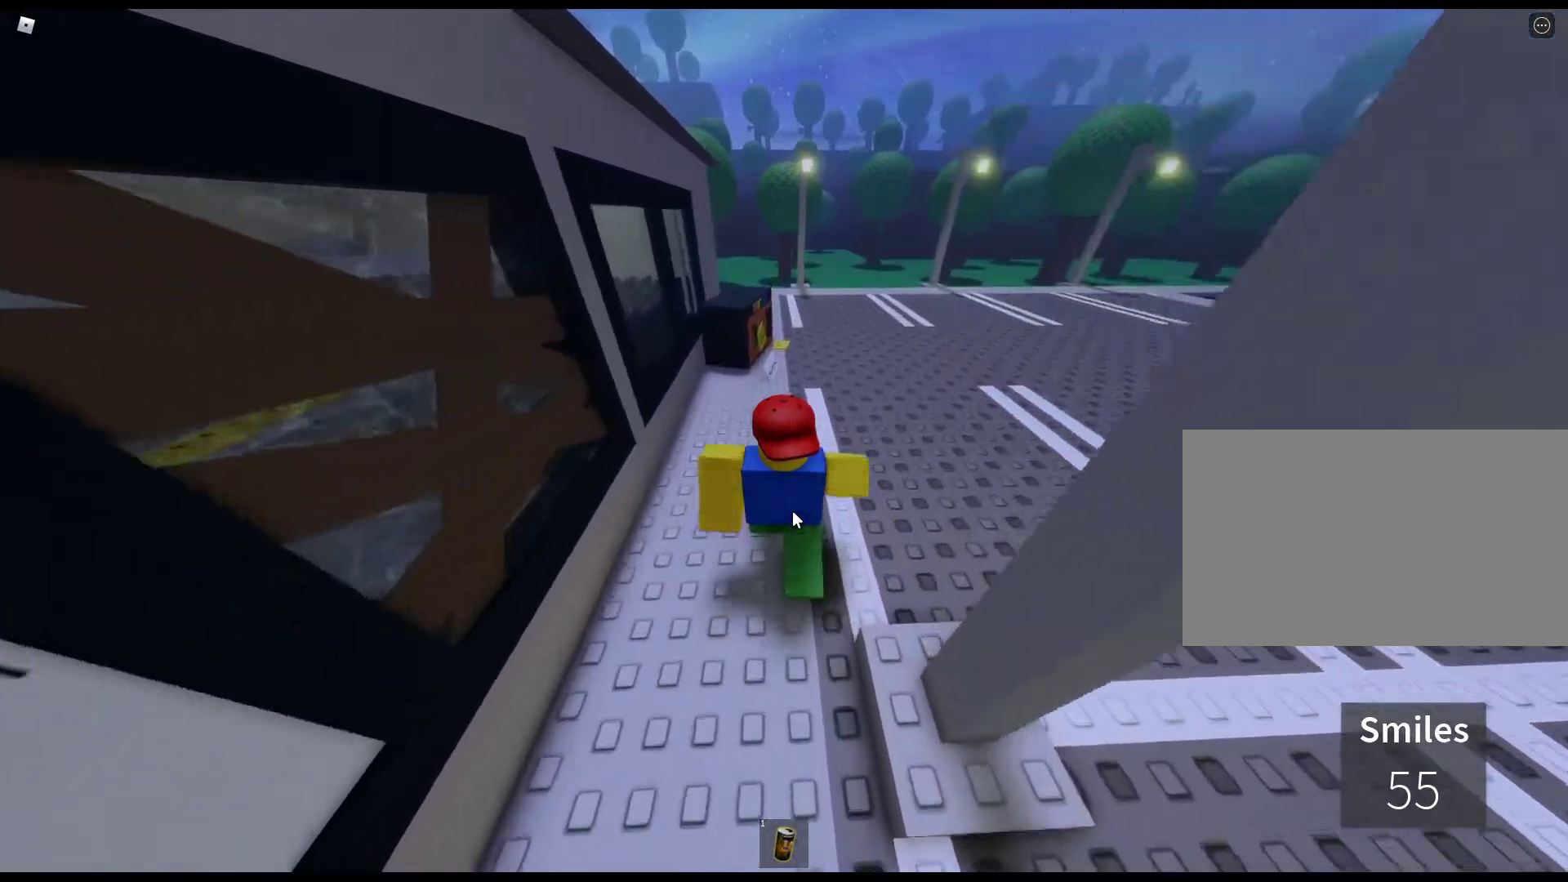
{"keys": ["e", "w"], "mouse": ["right"], "events": [[267, "e", "down"], [367, "e", "up"], [450, "e", "down"]]}
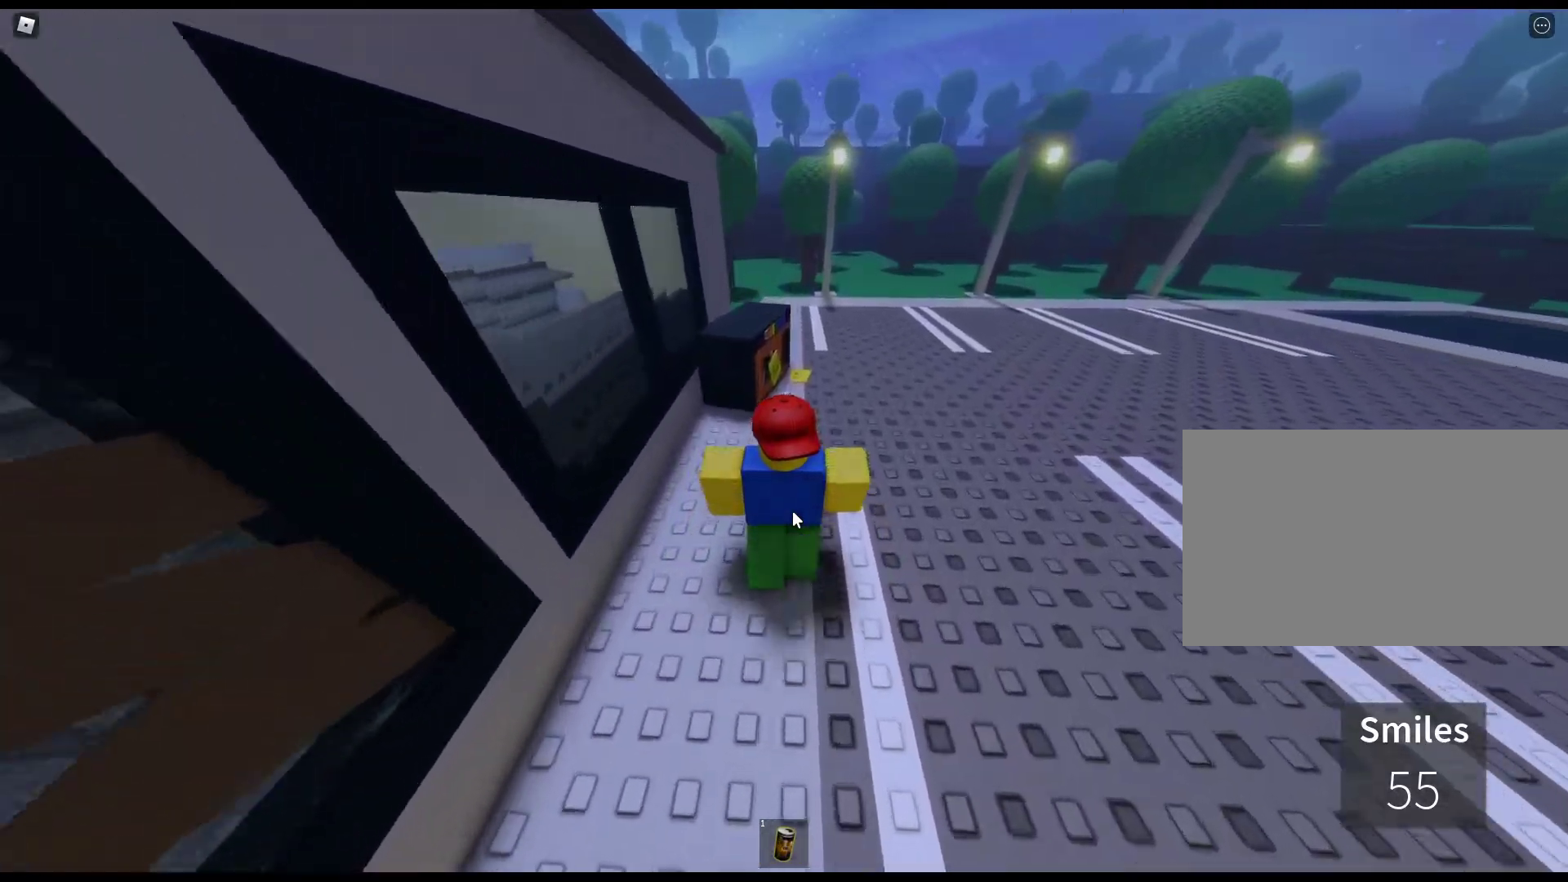
{"keys": ["w"], "mouse": ["right"], "events": [[50, "e", "up"], [150, "e", "down"], [233, "e", "up"], [333, "e", "down"], [417, "e", "up"]]}
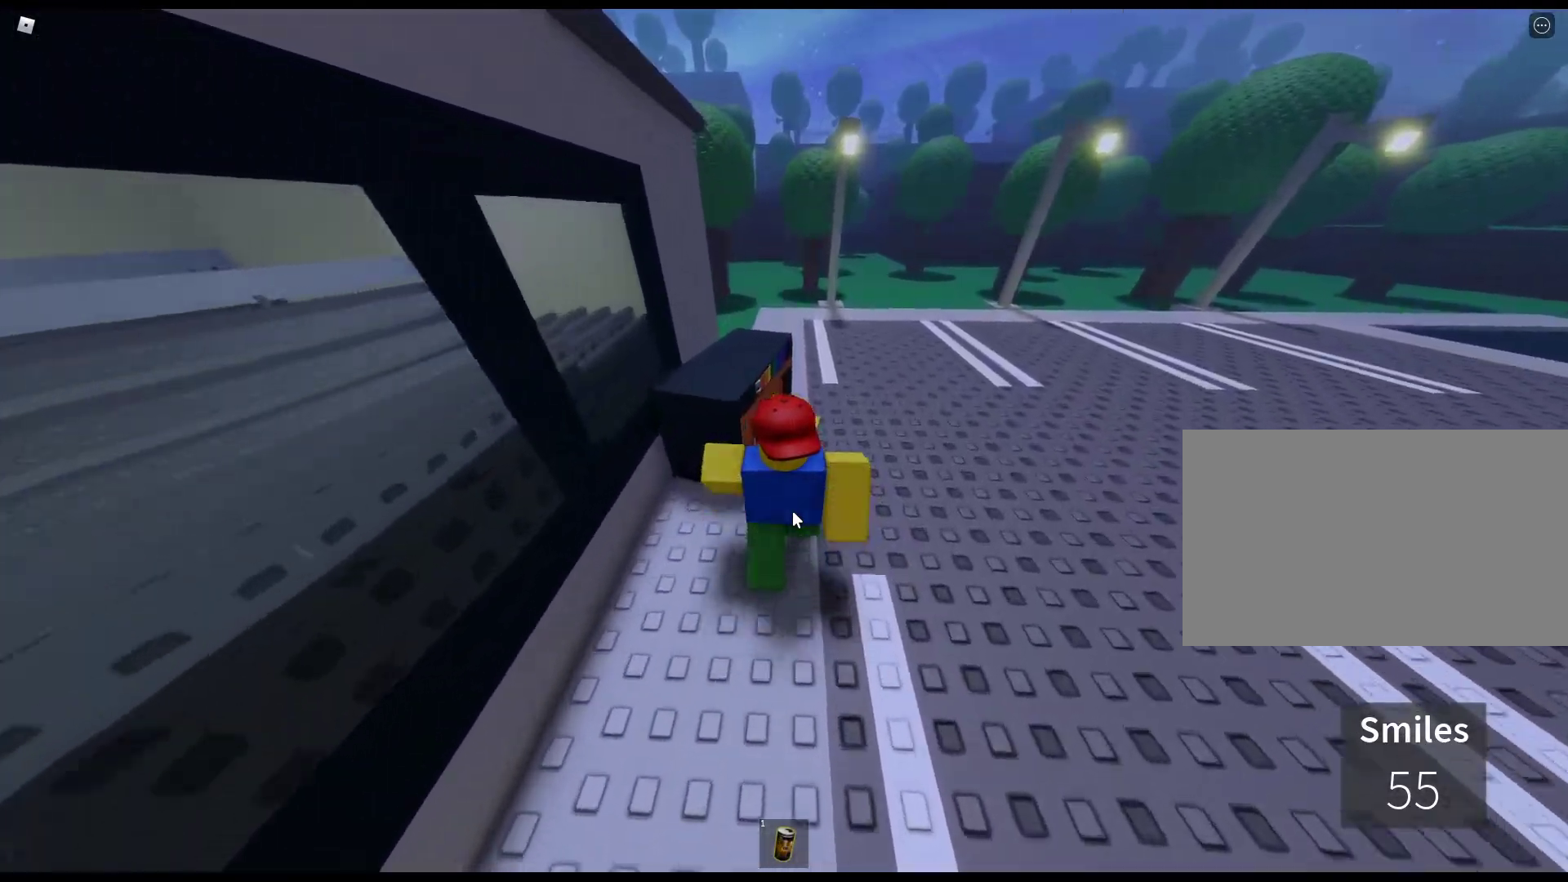
{"keys": ["w"], "mouse": ["right"], "events": [[17, "e", "down"], [117, "e", "up"], [200, "e", "down"], [300, "e", "up"], [350, "e", "down"], [483, "e", "up"]]}
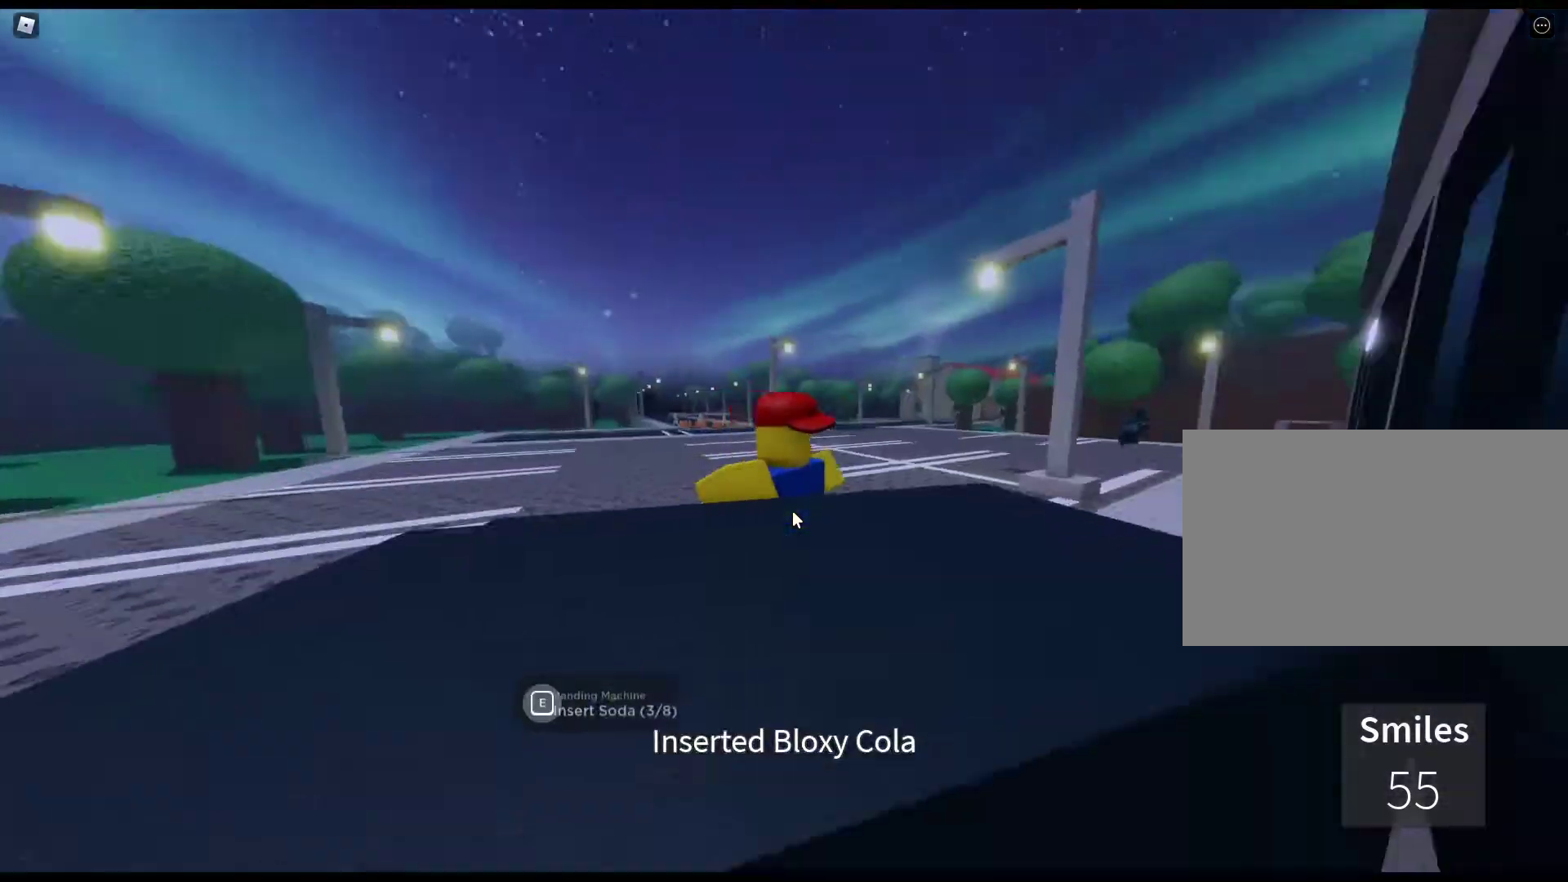
{"keys": ["w"], "mouse": ["right"], "events": []}
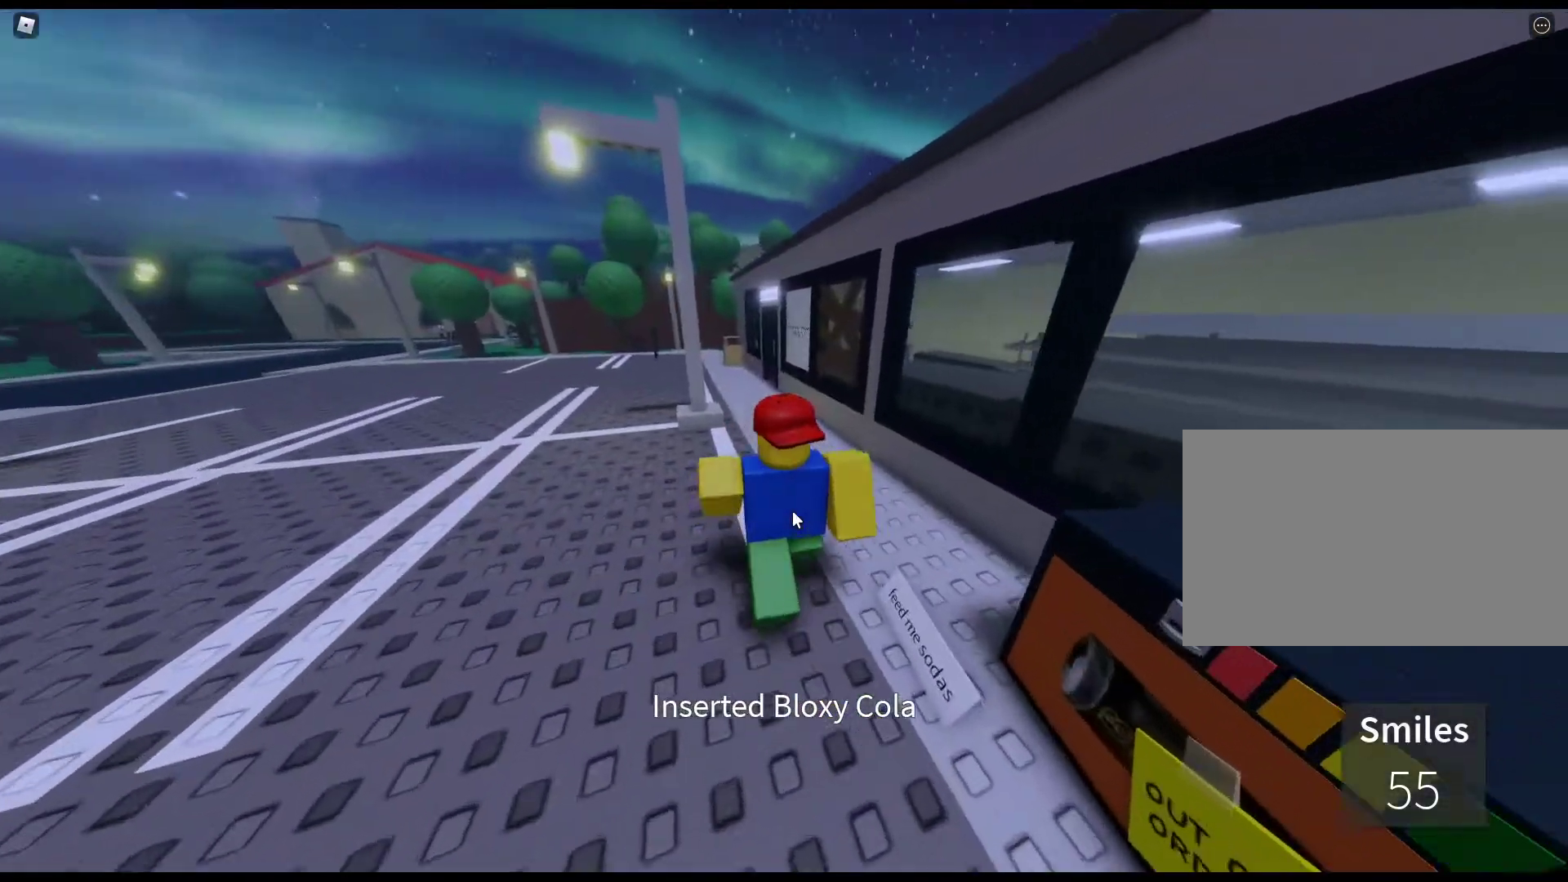
{"keys": ["w"], "mouse": ["right"], "events": [[233, "e", "down"], [283, "e", "up"], [383, "e", "down"], [467, "e", "up"]]}
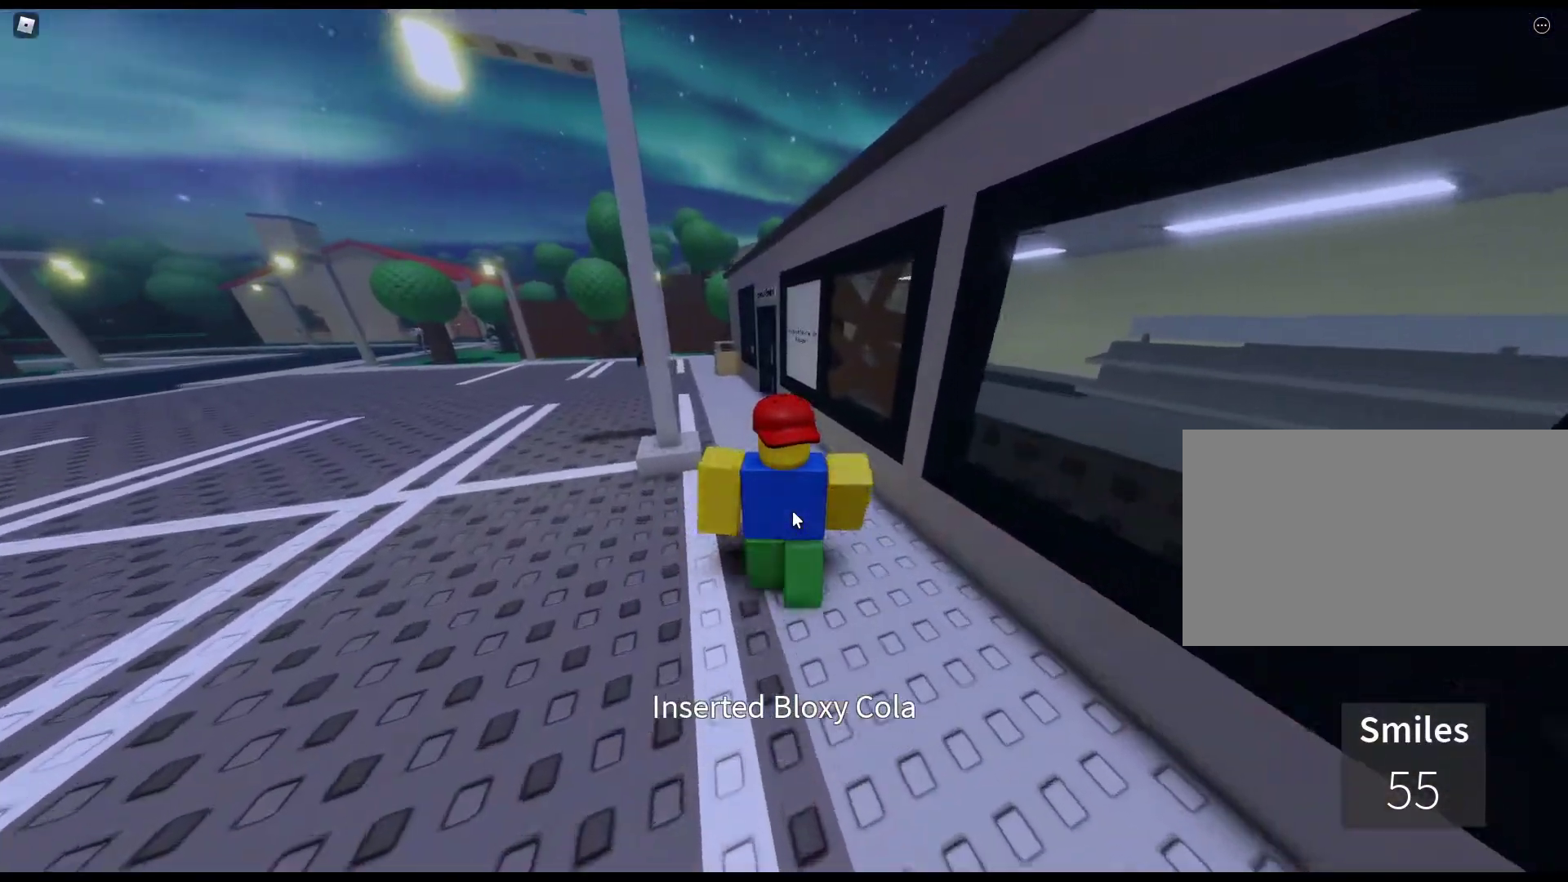
{"keys": ["e", "w"], "mouse": ["right"], "events": [[67, "e", "down"], [150, "e", "up"], [300, "e", "down"], [400, "e", "up"], [483, "e", "down"]]}
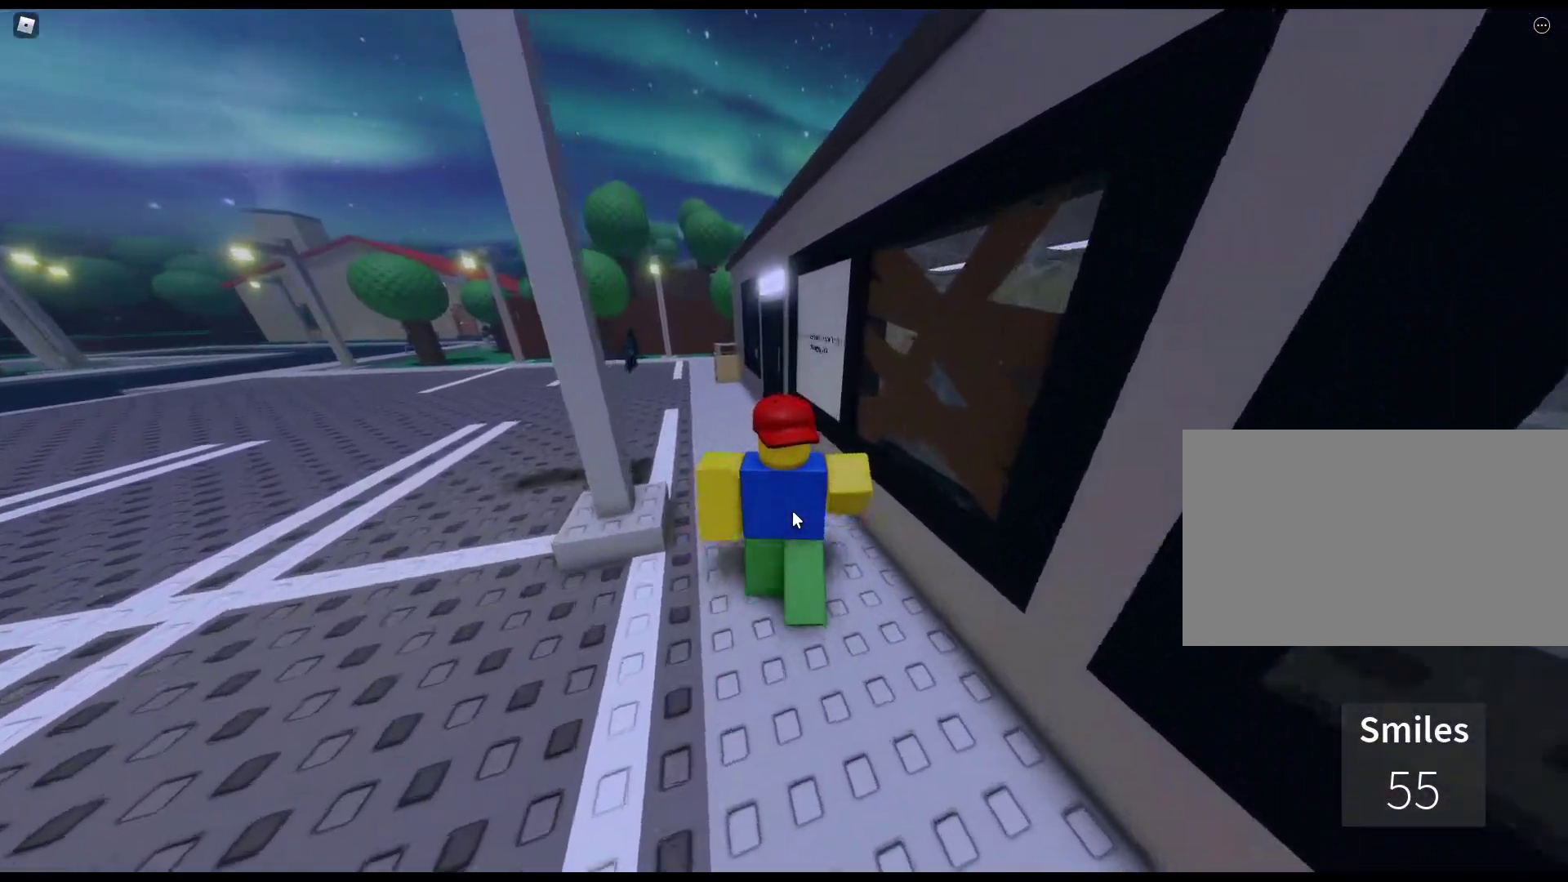
{"keys": ["w"], "mouse": ["right"], "events": [[83, "e", "up"], [167, "e", "down"], [267, "e", "up"], [367, "e", "down"], [450, "e", "up"]]}
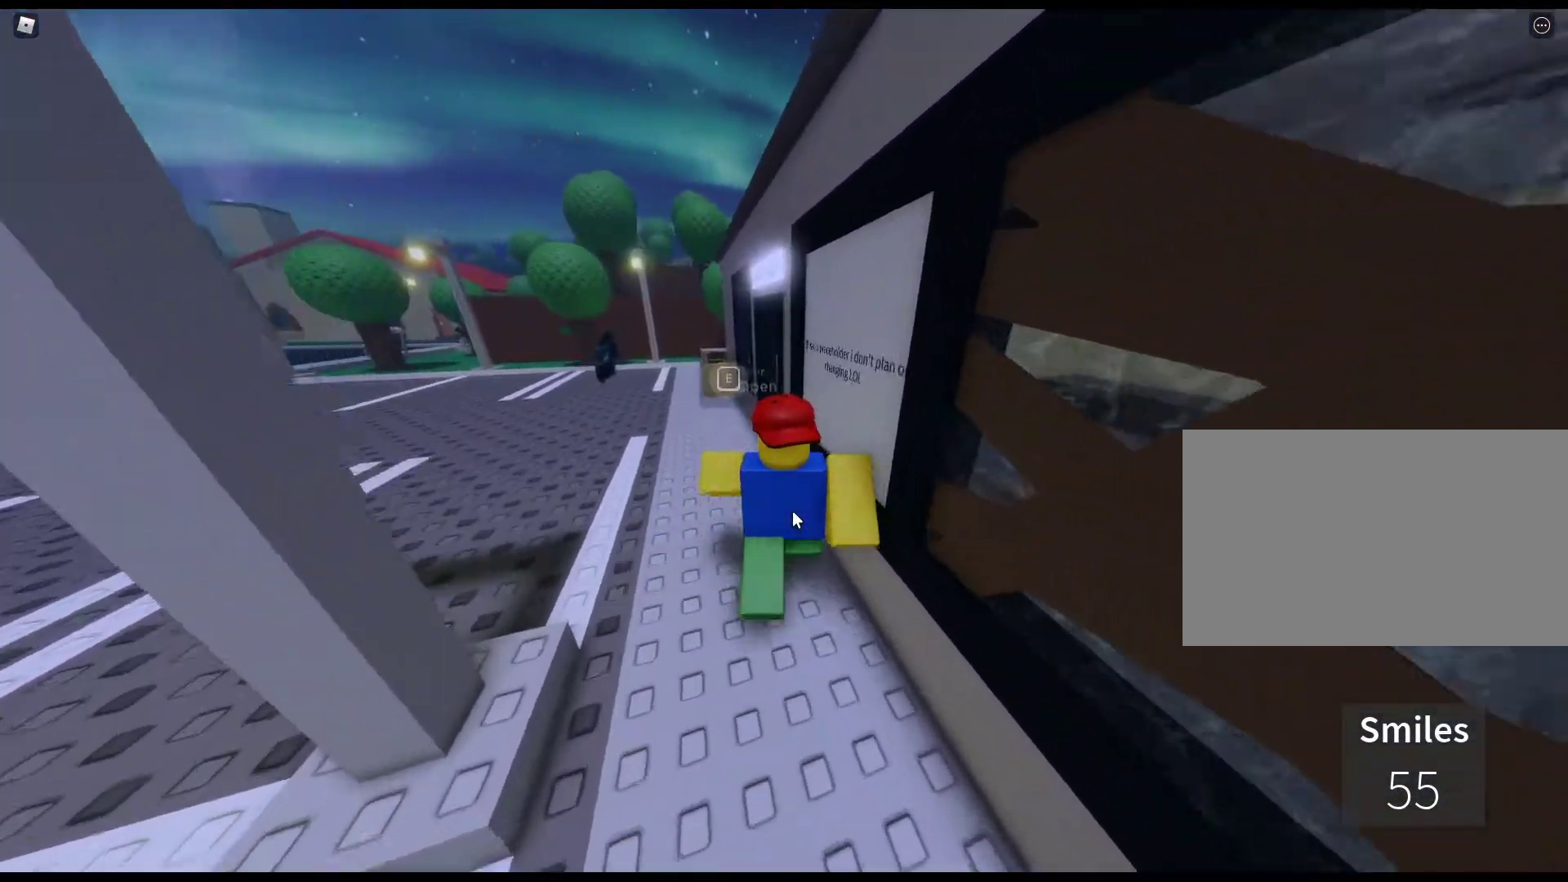
{"keys": ["w"], "mouse": [], "events": [[50, "e", "down"], [150, "e", "up"], [183, "e", "down"], [233, "mouse_right", "up"], [333, "e", "up"]]}
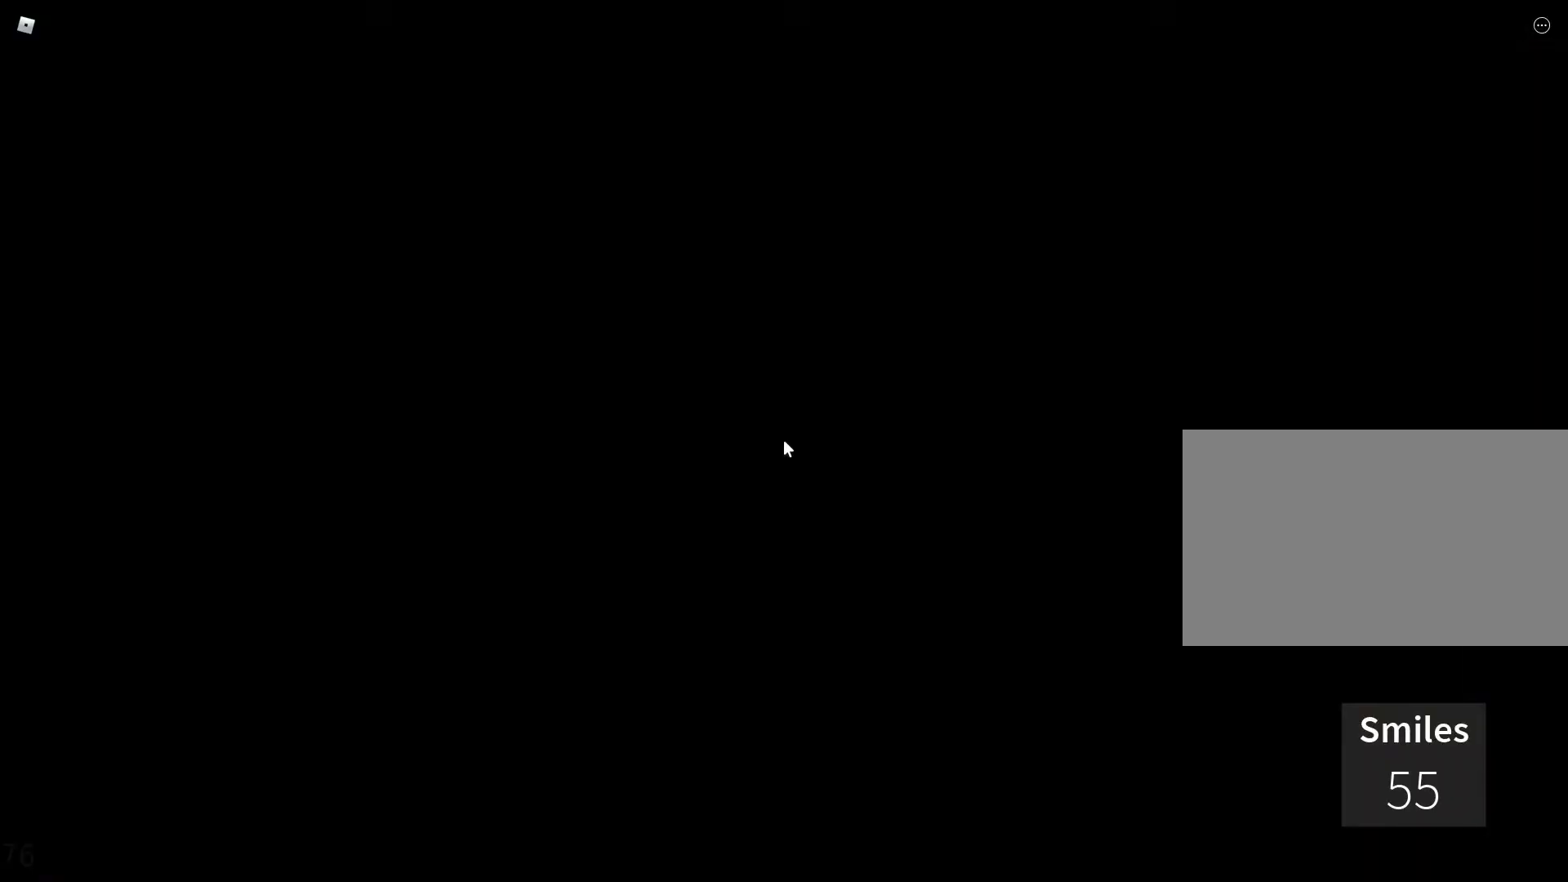
{"keys": ["w"], "mouse": [], "events": []}
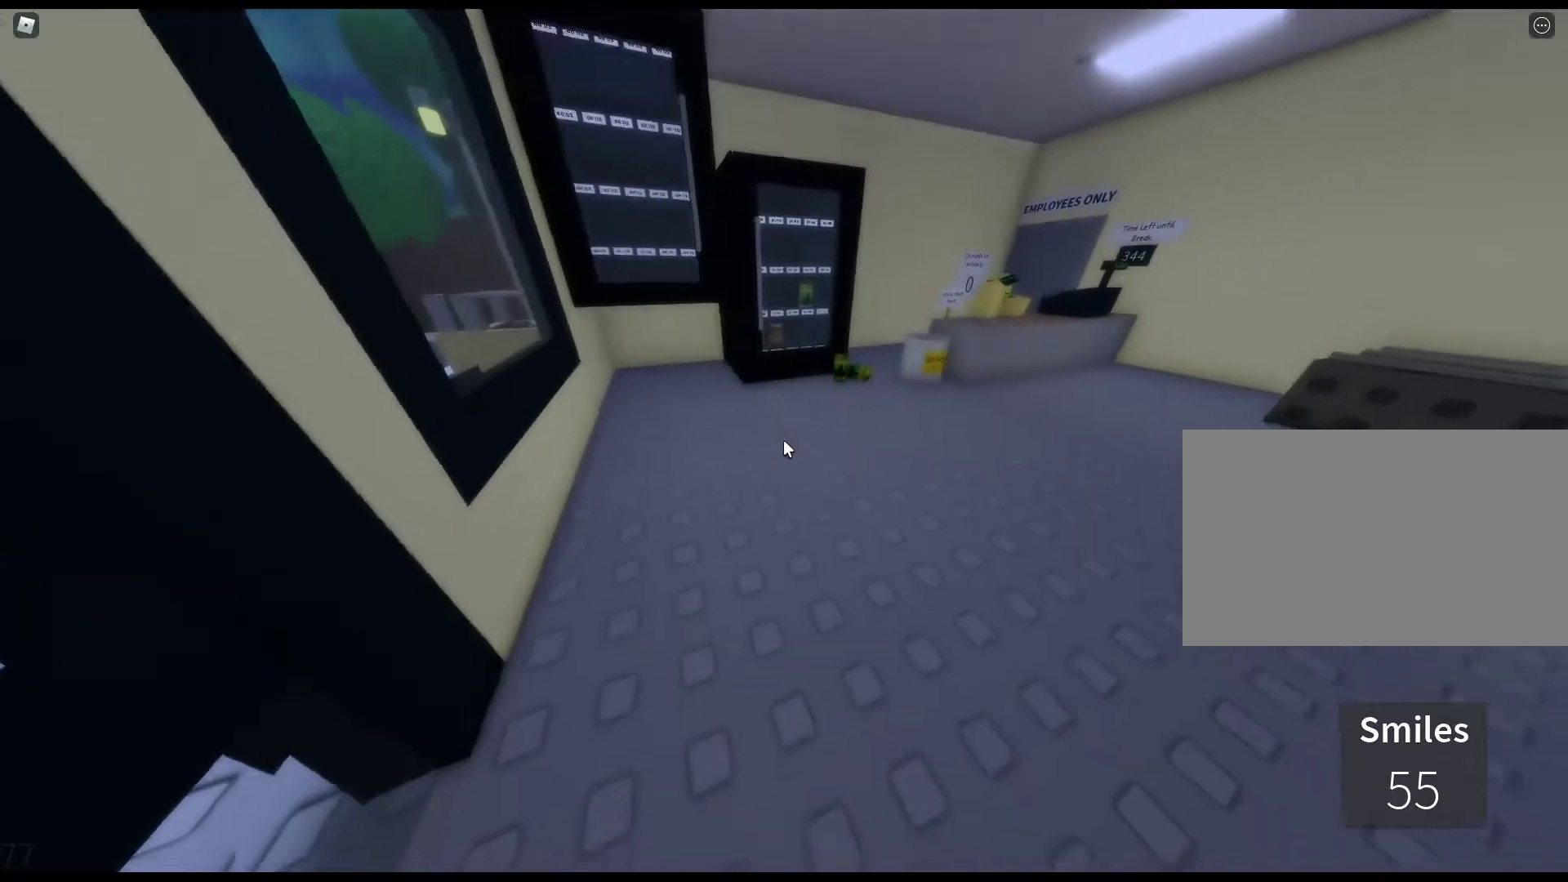
{"keys": ["w"], "mouse": [], "events": []}
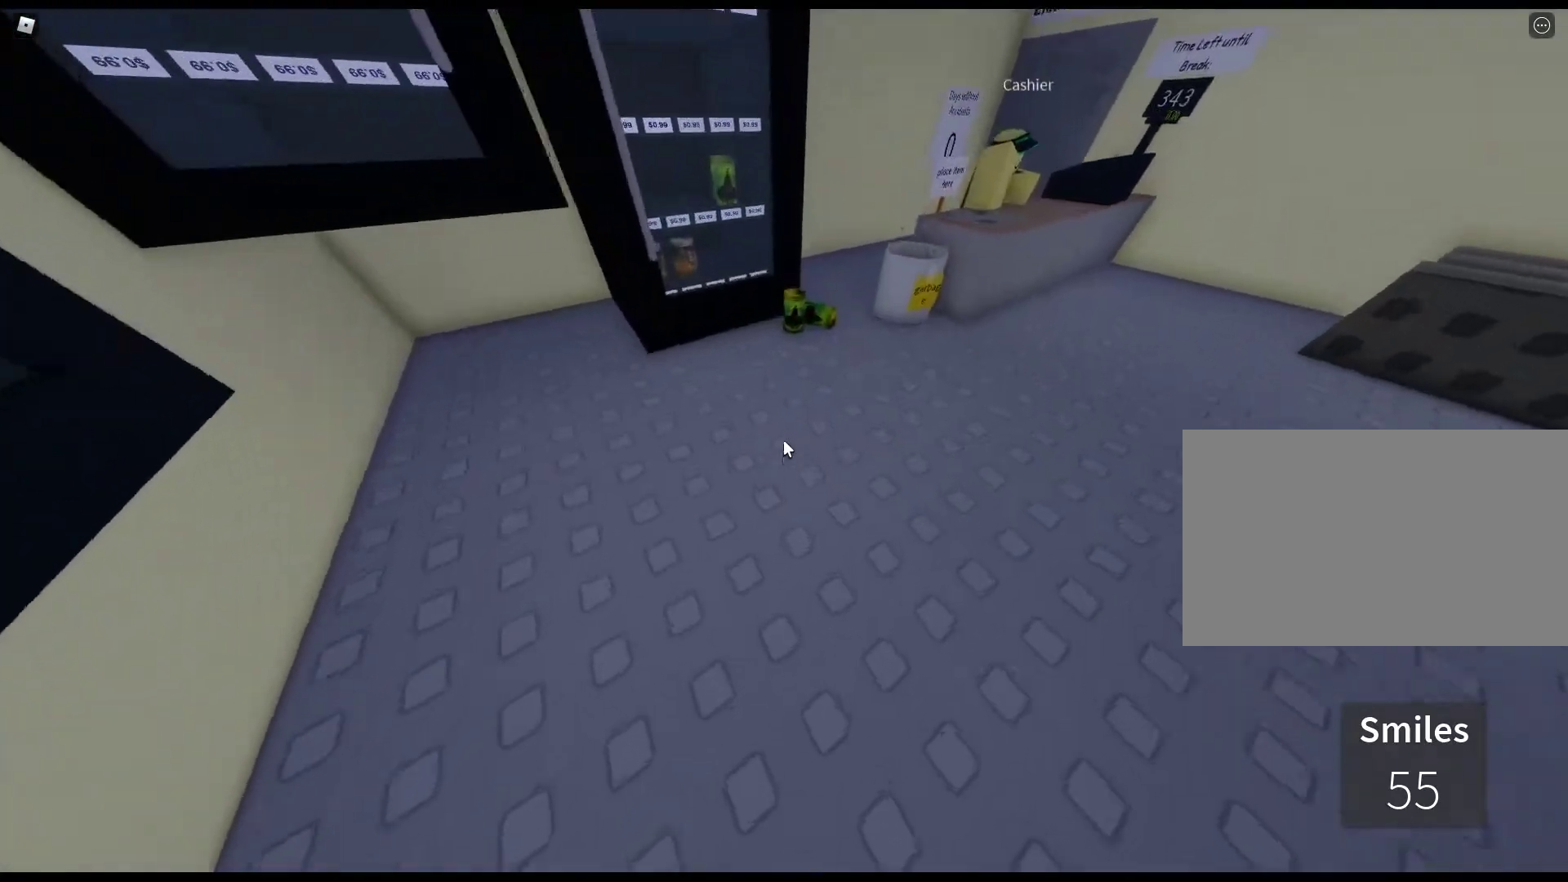
{"keys": ["w"], "mouse": [], "events": []}
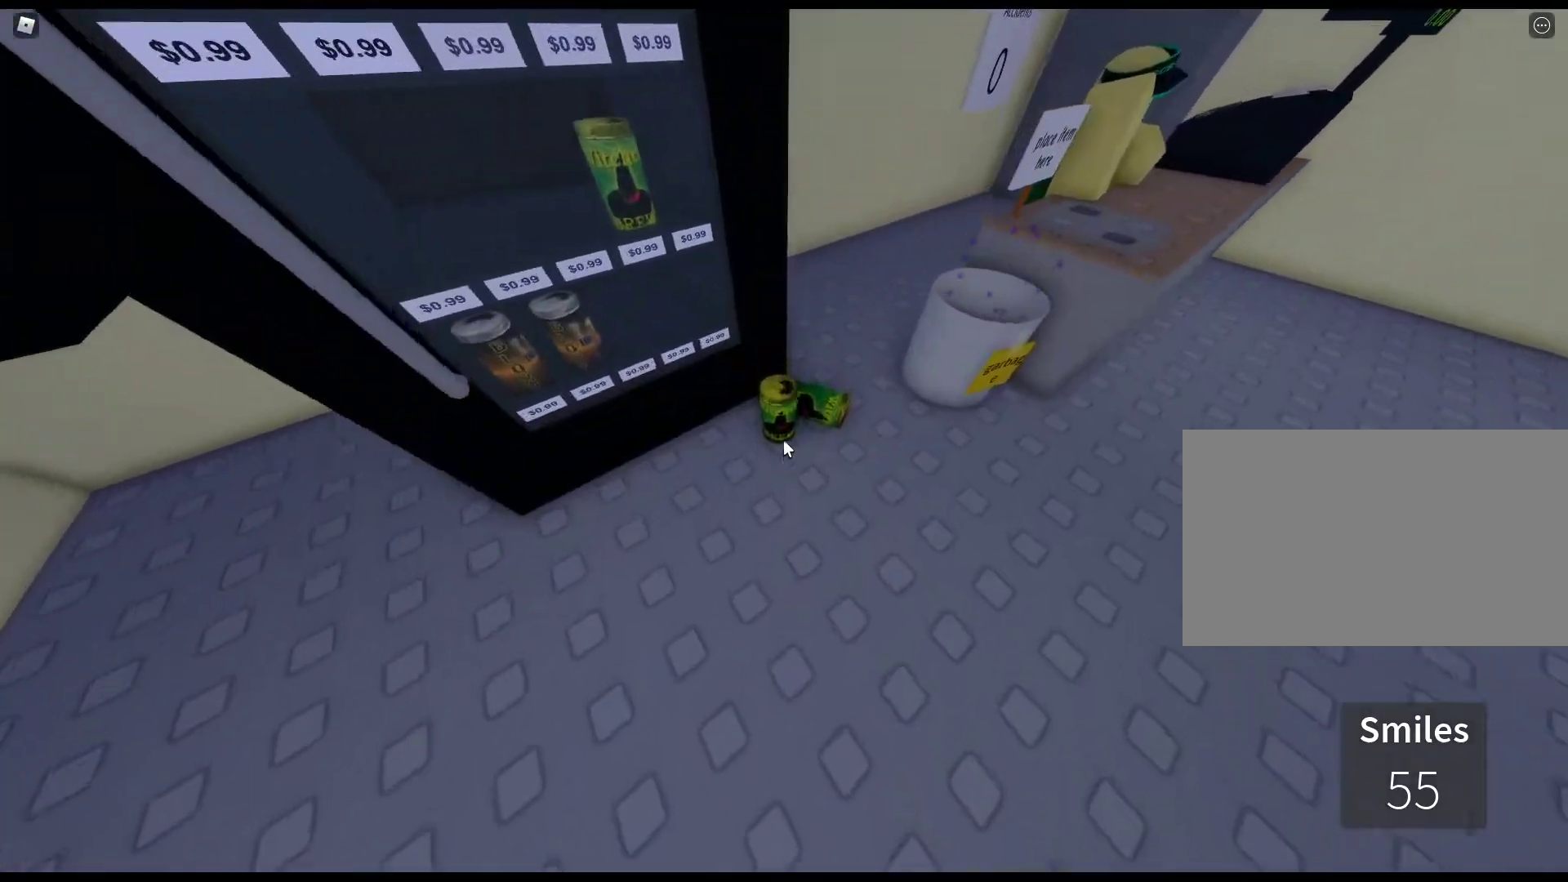
{"keys": ["w"], "mouse": [], "events": [[117, "e", "down"], [200, "e", "up"]]}
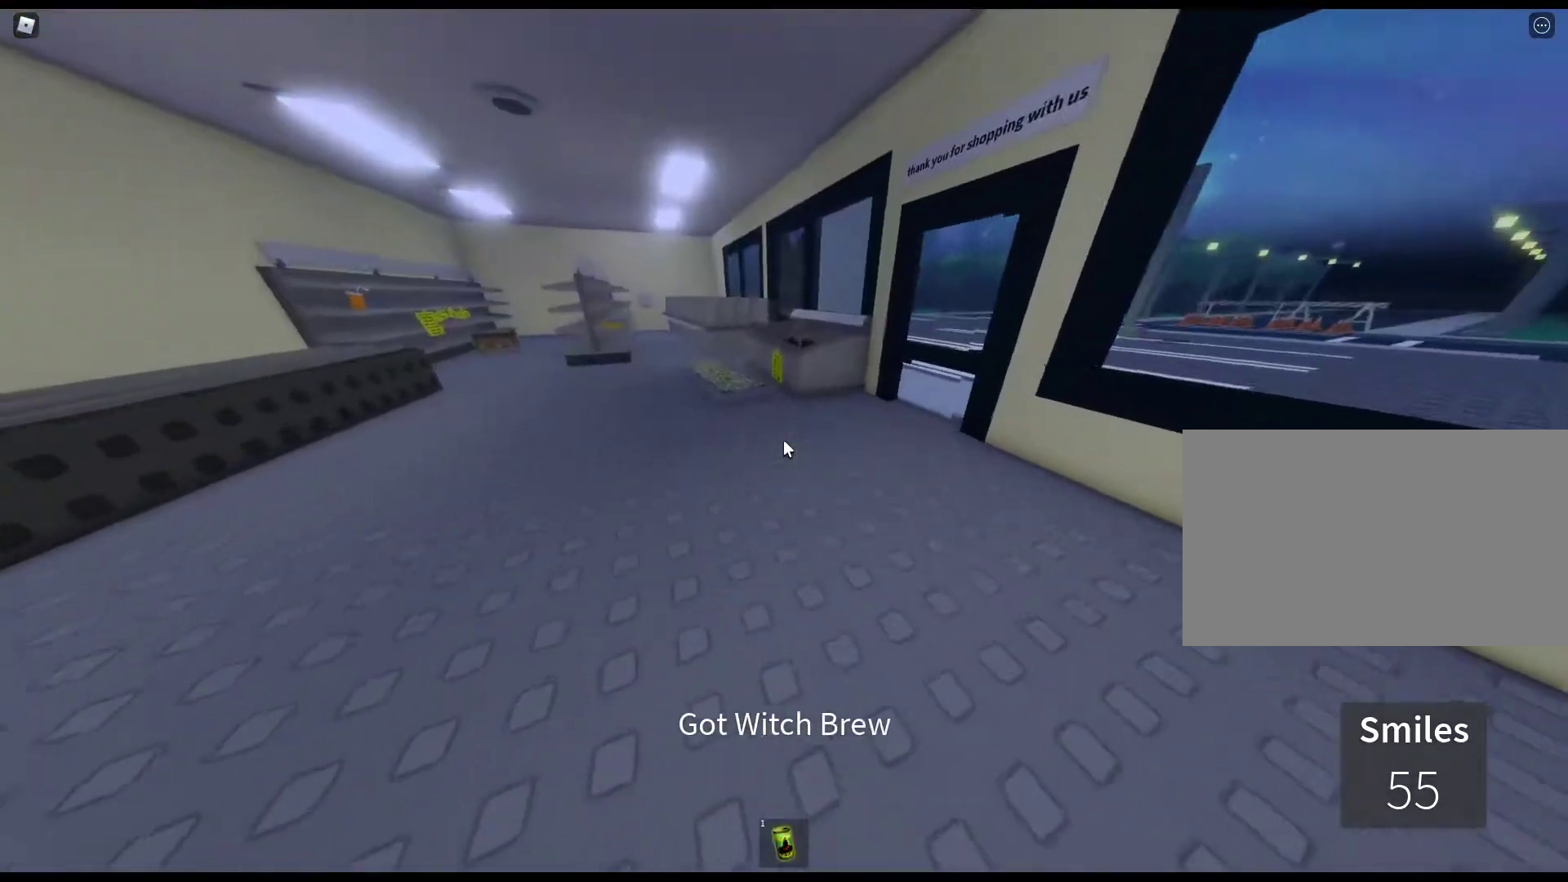
{"keys": ["w"], "mouse": [], "events": []}
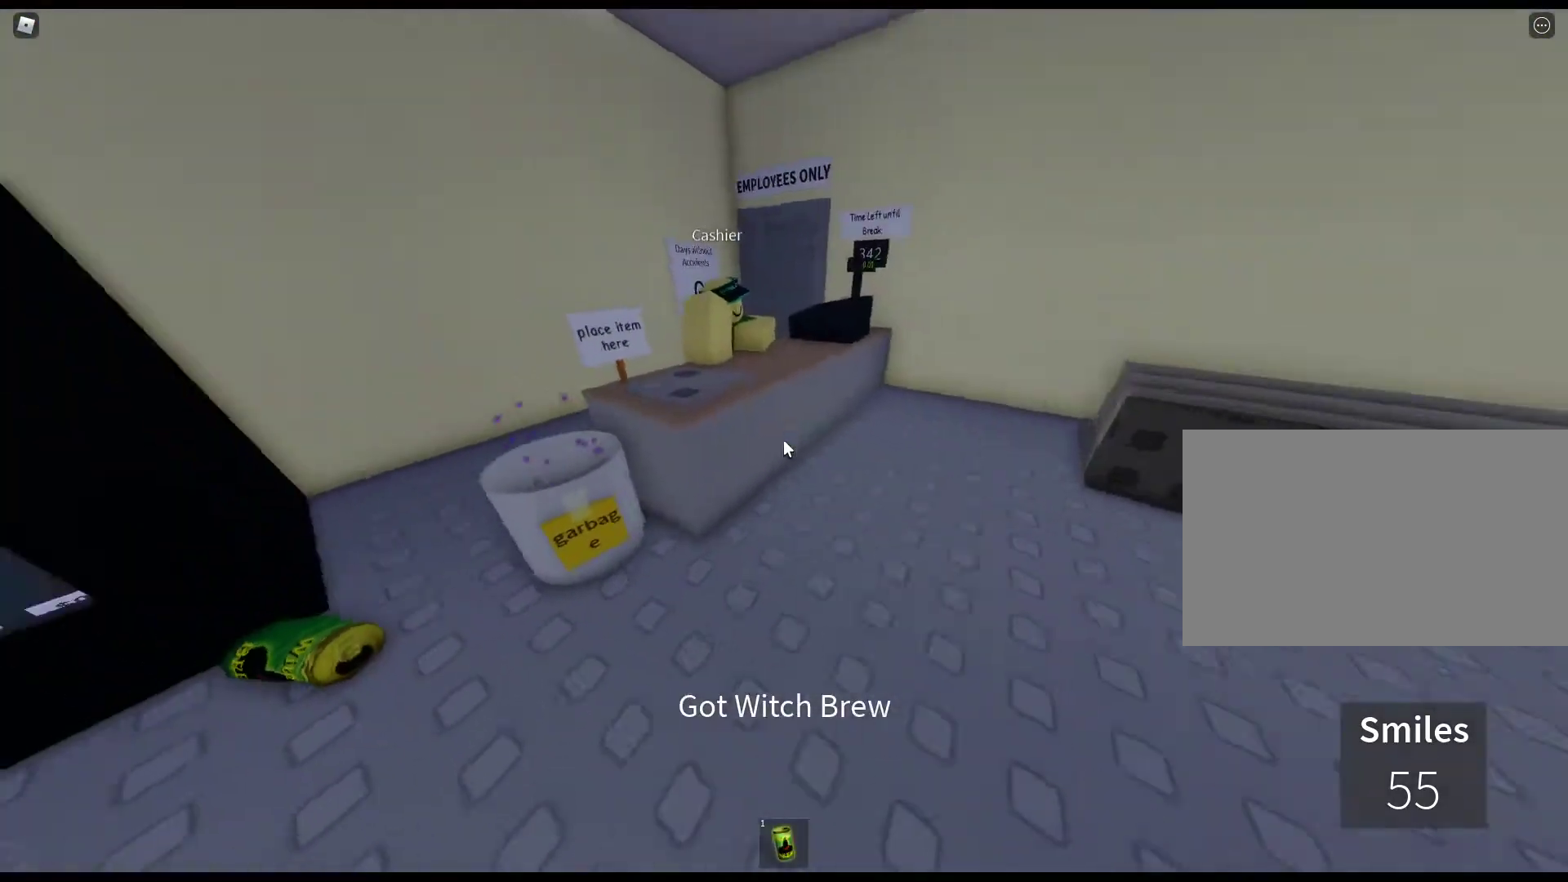
{"keys": ["e", "f", "w"], "mouse": [], "events": [[467, "e", "down"], [467, "f", "down"]]}
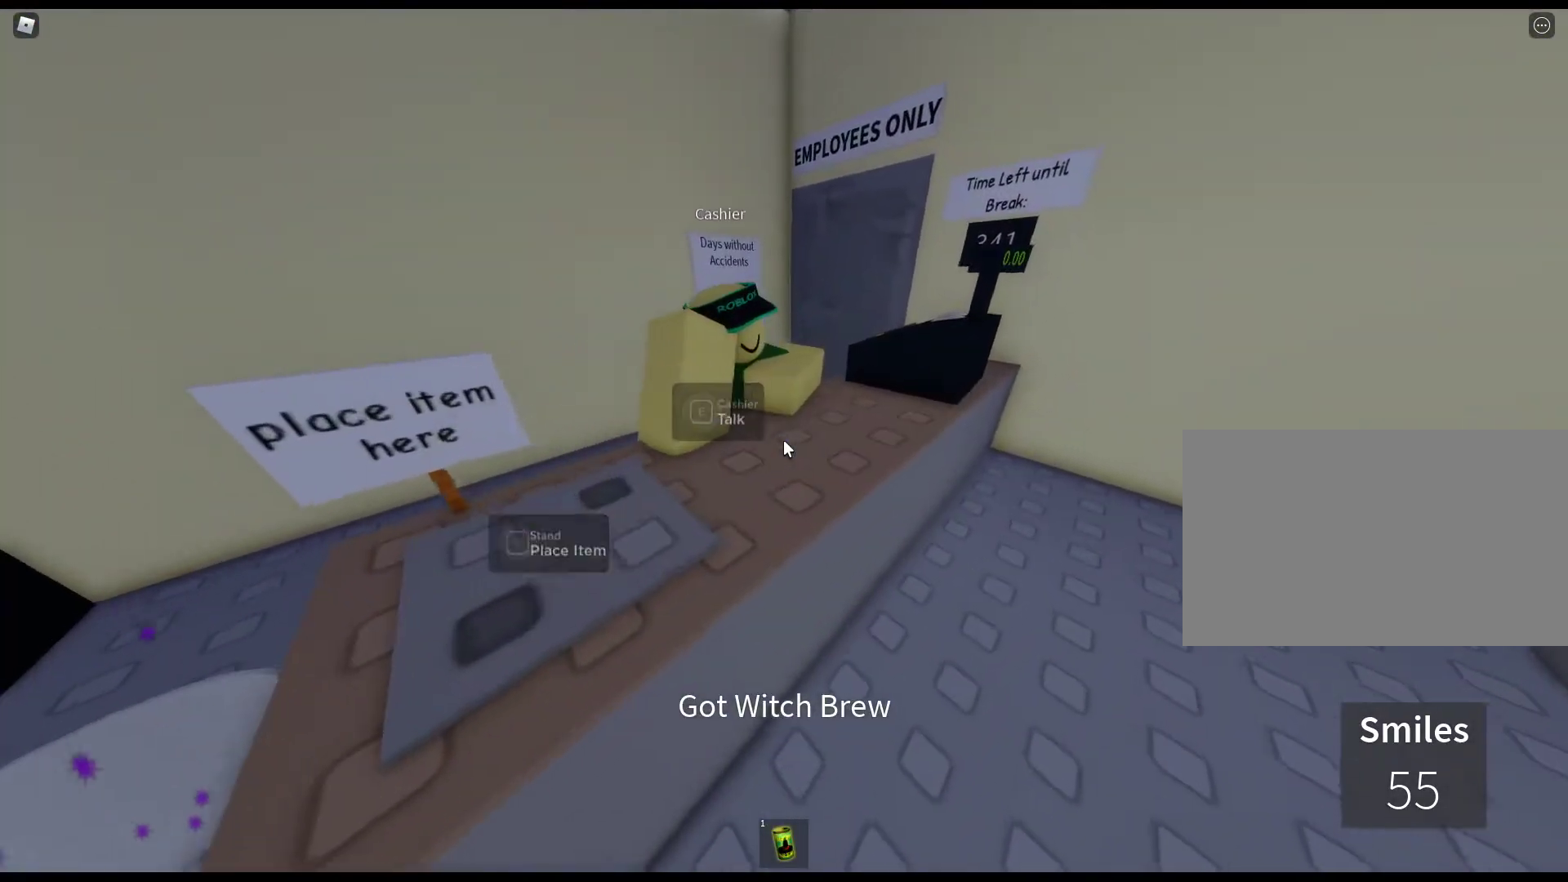
{"keys": [], "mouse": [], "events": [[17, "w", "up"], [117, "e", "up"], [117, "f", "up"]]}
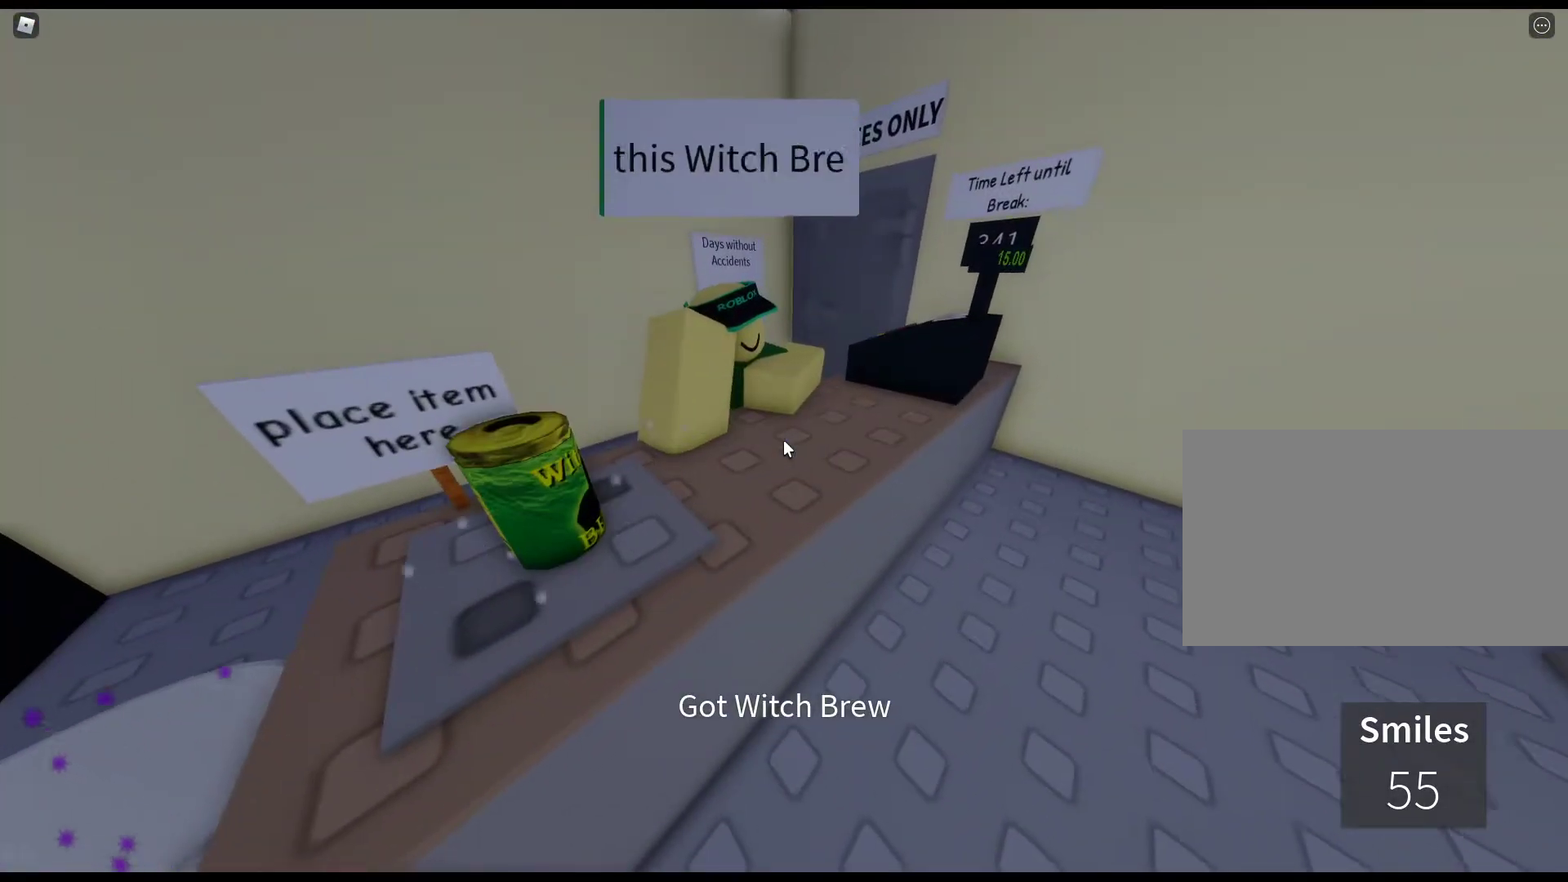
{"keys": [], "mouse": [], "events": [[367, "e", "down"], [450, "e", "up"]]}
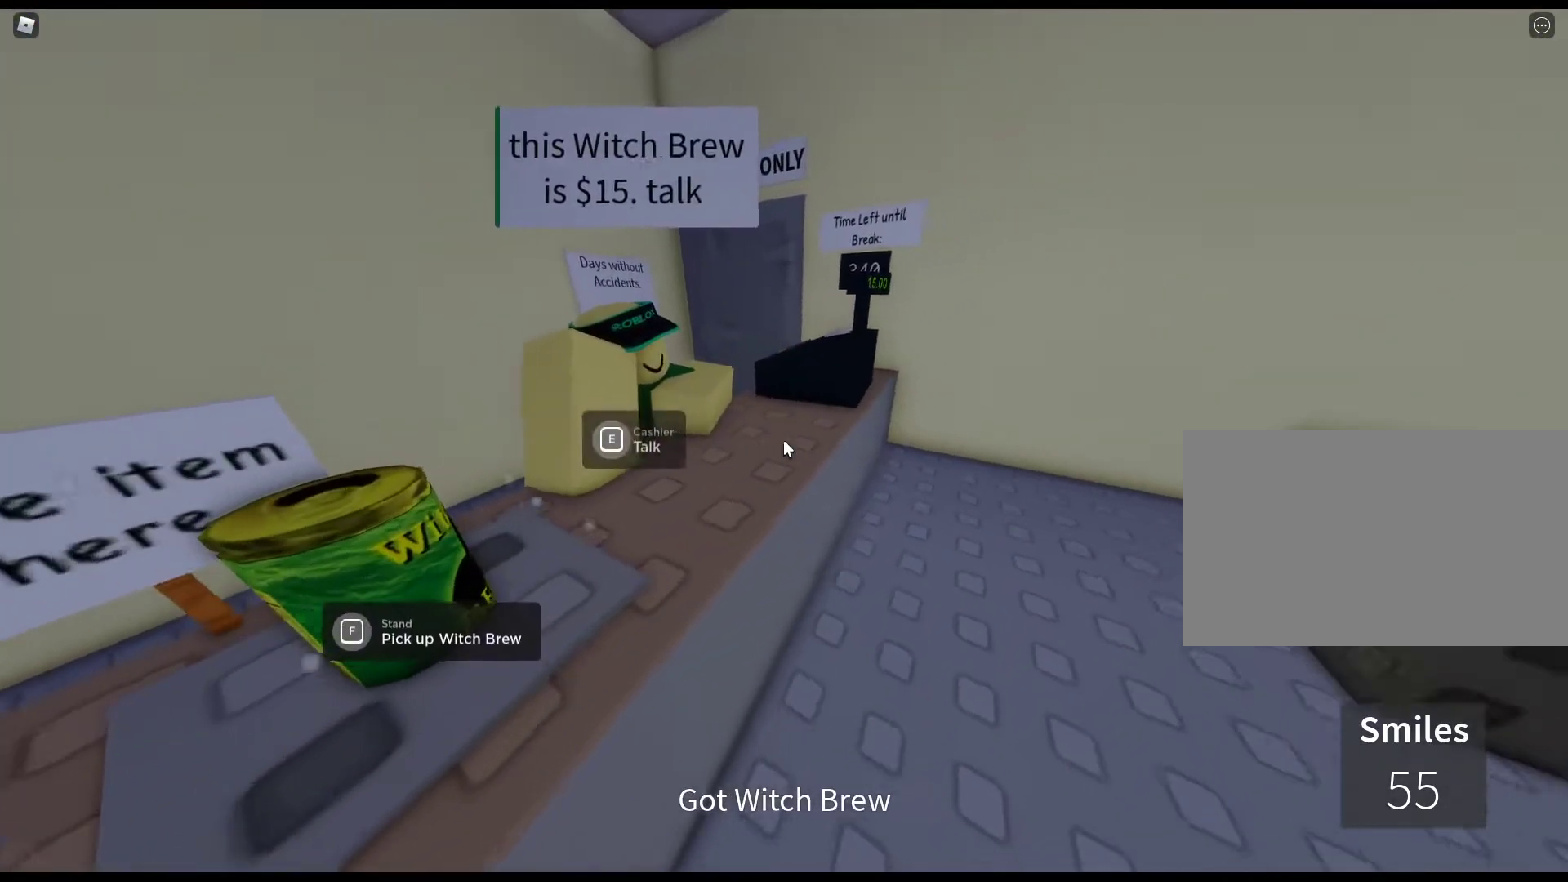
{"keys": ["e"], "mouse": [], "events": [[50, "e", "down"], [150, "e", "up"], [233, "e", "down"], [333, "e", "up"], [433, "e", "down"]]}
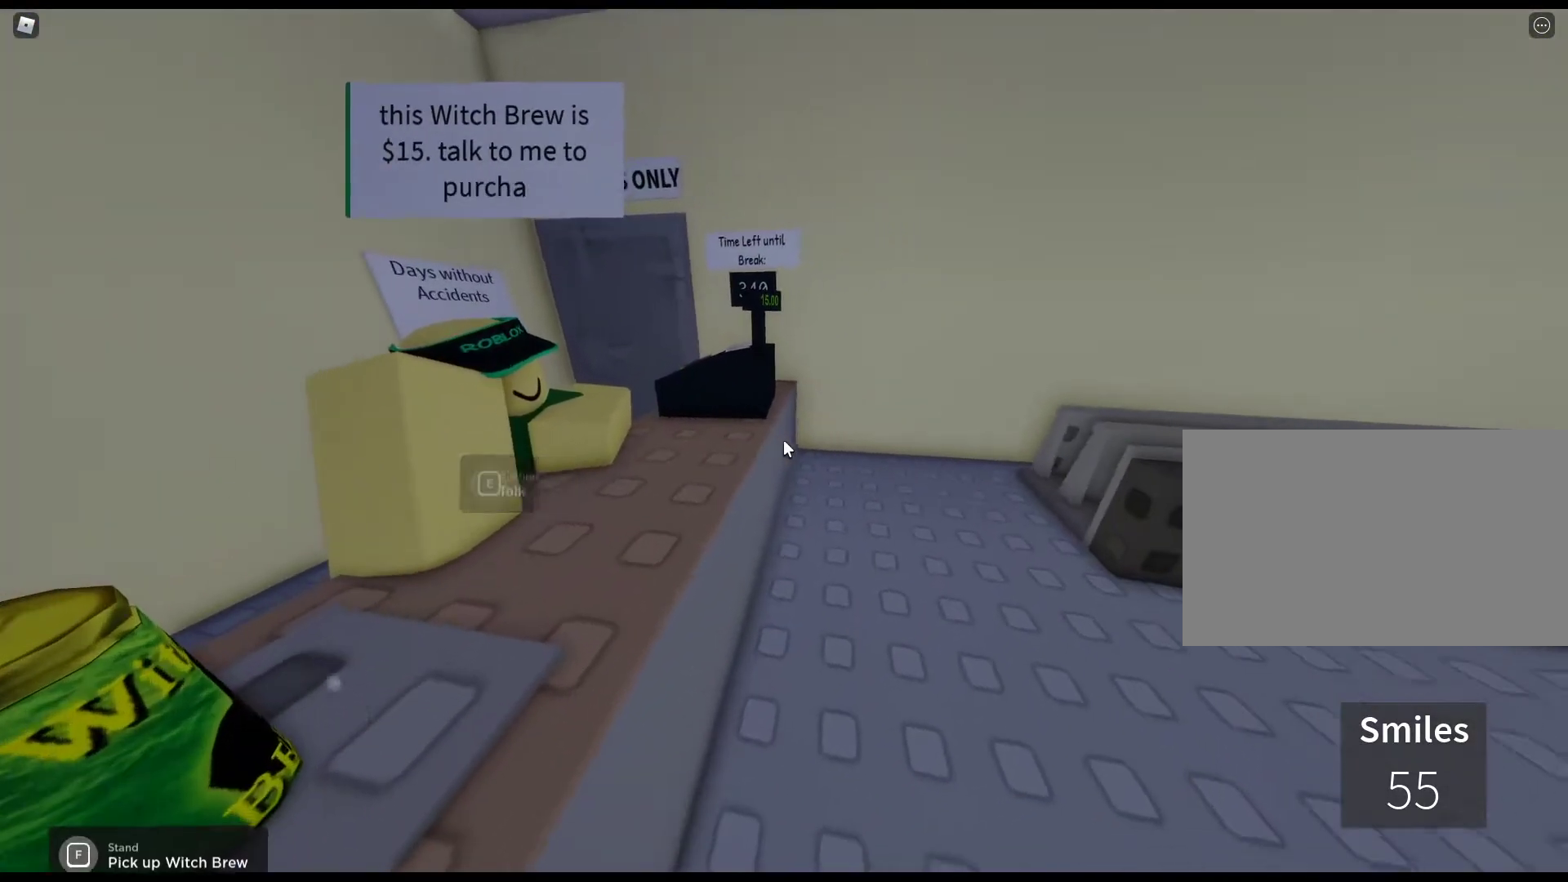
{"keys": ["e"], "mouse": [], "events": [[17, "e", "up"], [117, "e", "down"], [200, "e", "up"], [300, "e", "down"], [400, "e", "up"], [483, "e", "down"]]}
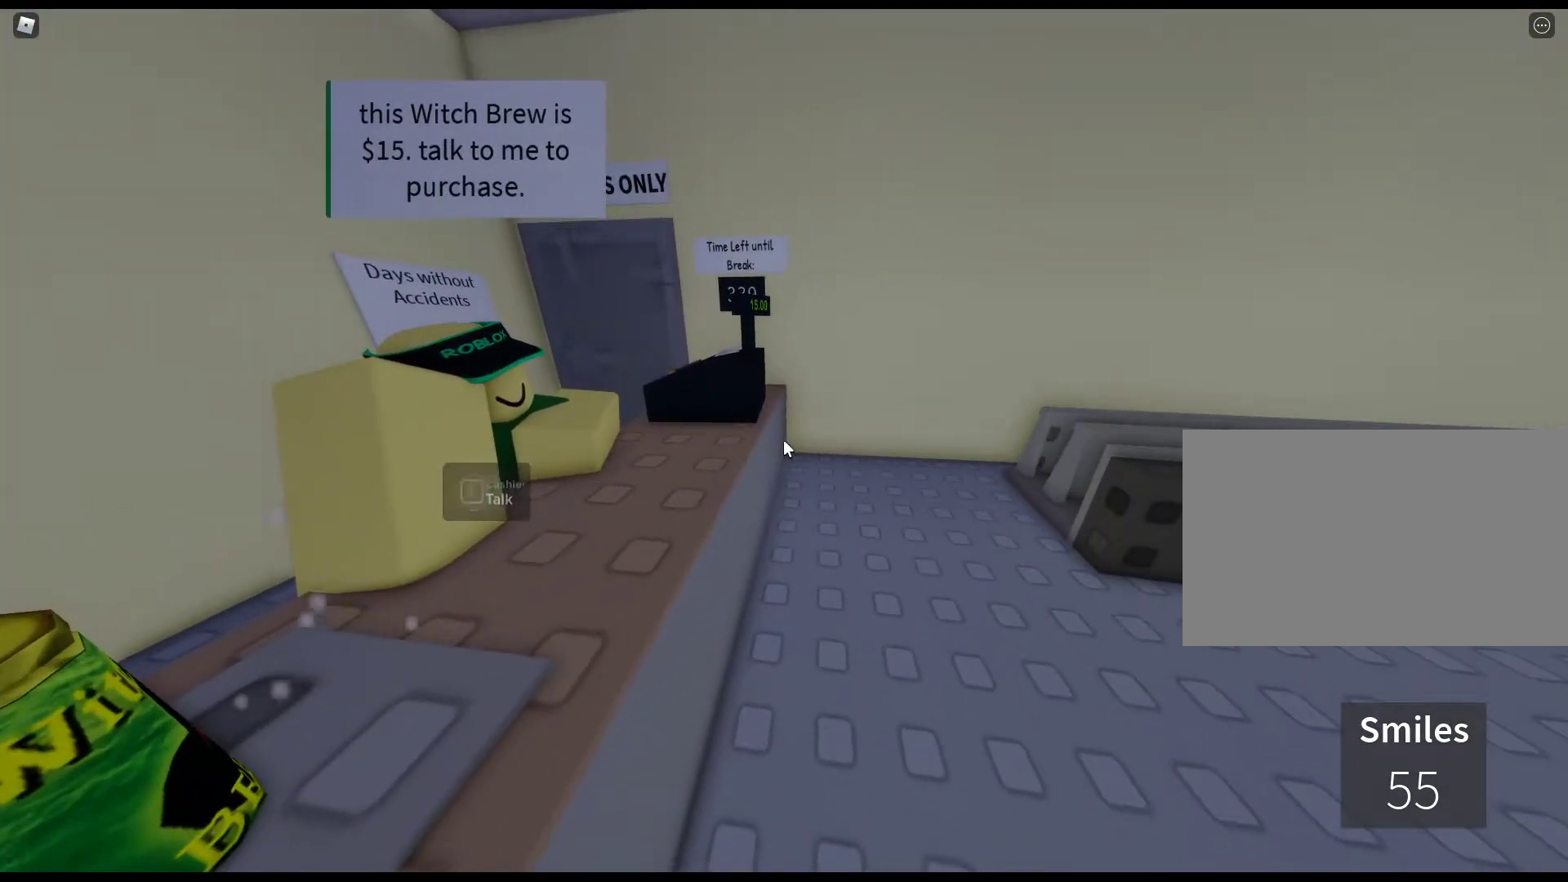
{"keys": ["e"], "mouse": [], "events": [[83, "e", "up"], [183, "e", "down"], [217, "e", "up"], [367, "e", "down"], [400, "e", "up"], [500, "e", "down"]]}
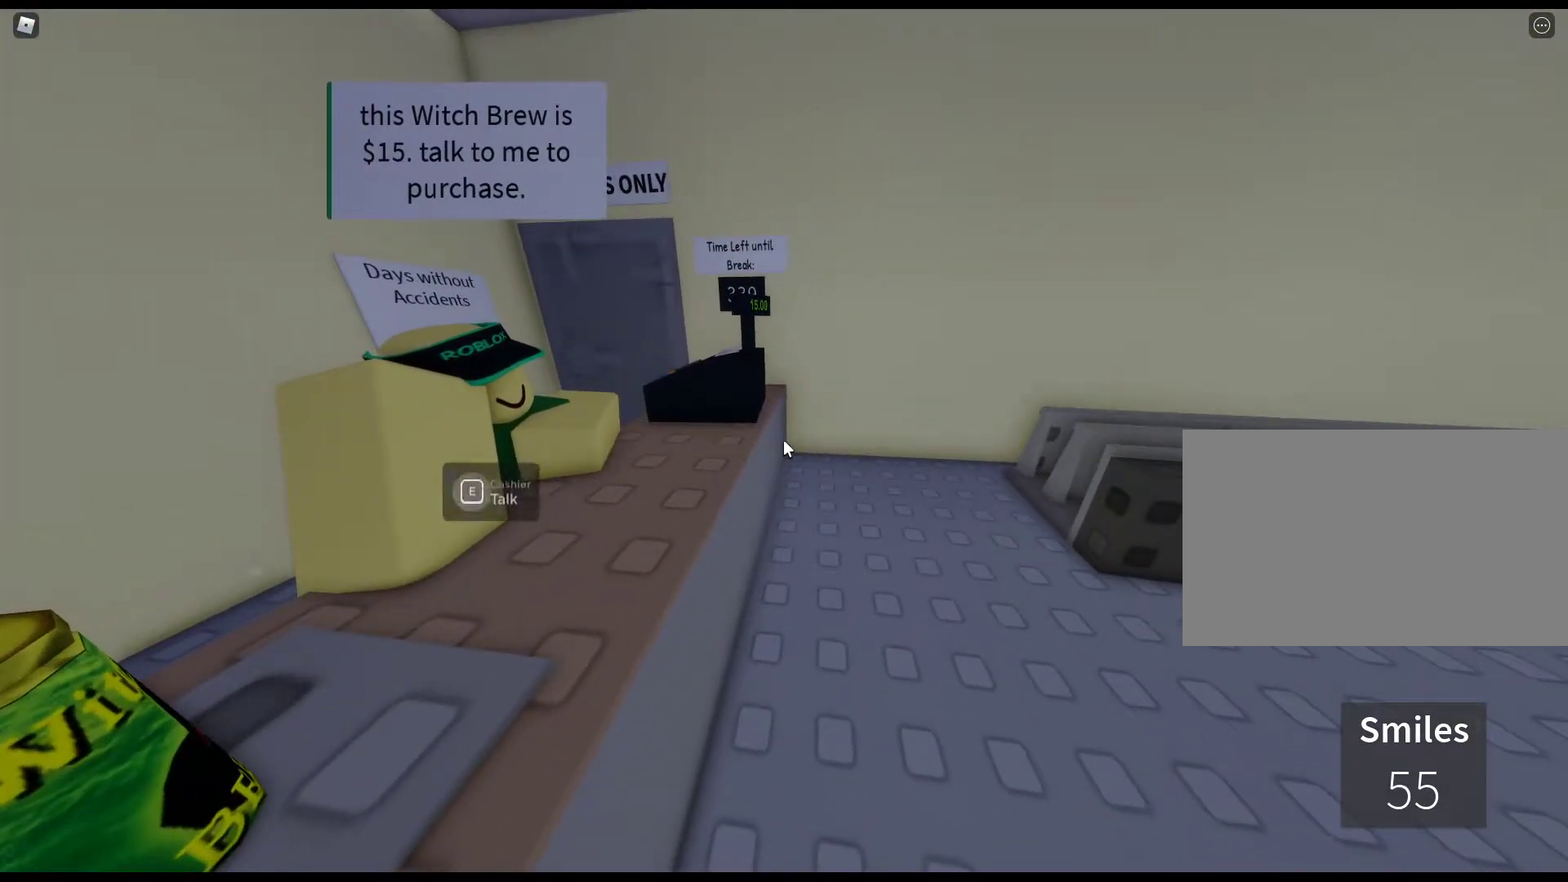
{"keys": [], "mouse": [], "events": [[100, "e", "up"], [183, "e", "down"], [283, "e", "up"], [383, "e", "down"], [467, "e", "up"]]}
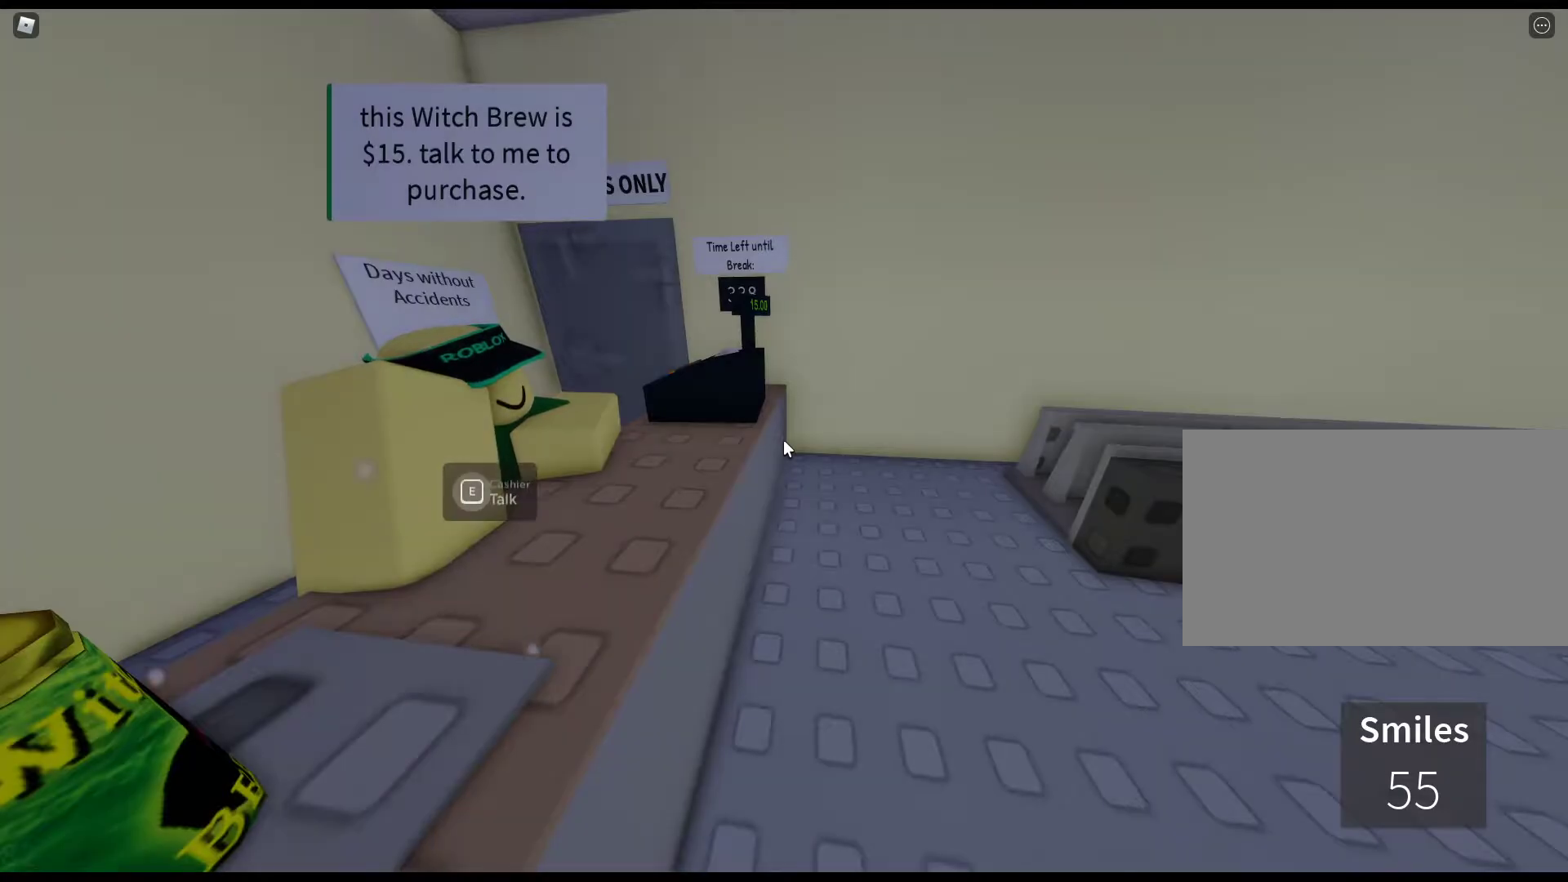
{"keys": ["e"], "mouse": [], "events": [[67, "e", "down"], [150, "e", "up"], [250, "e", "down"], [350, "e", "up"], [433, "e", "down"]]}